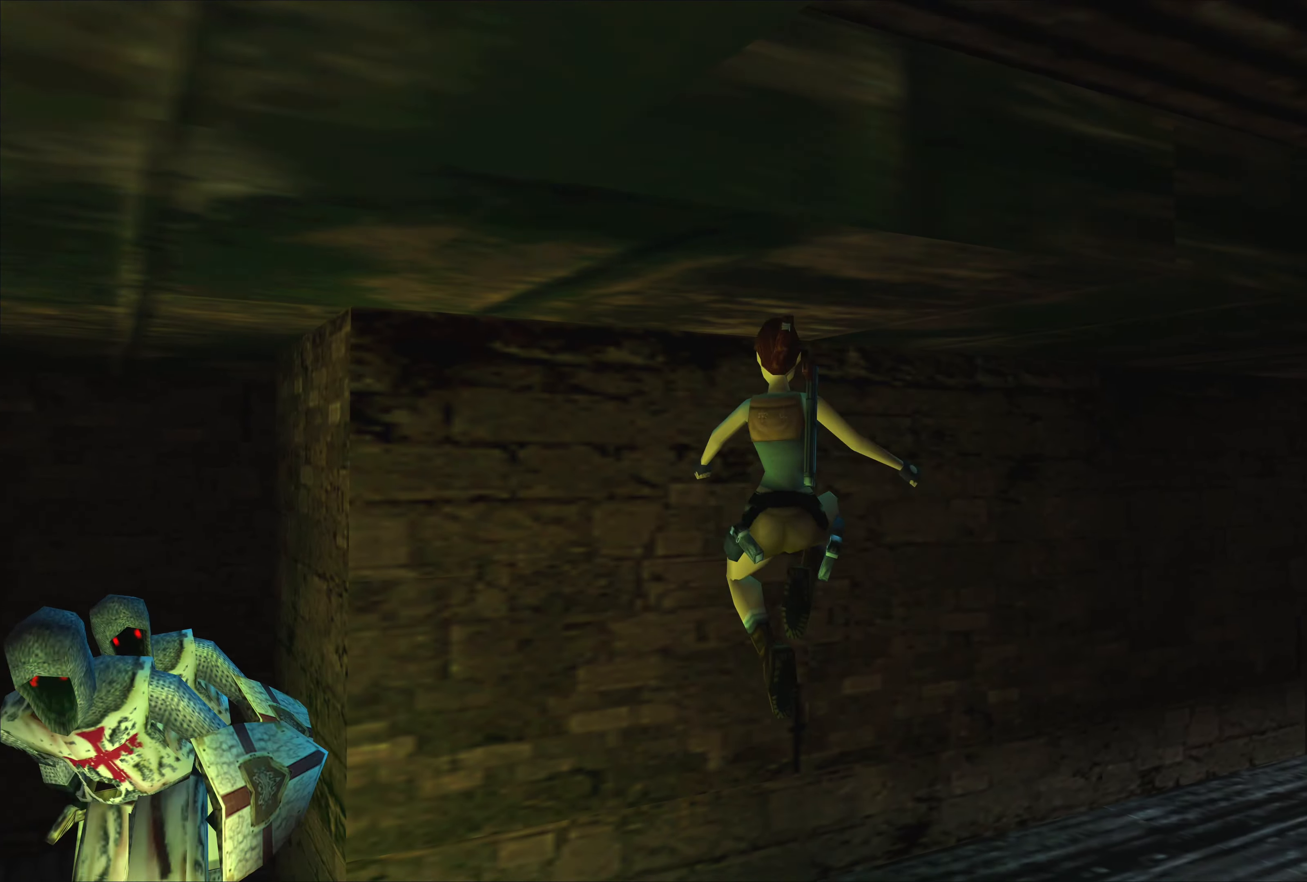
Gameplay with a controller (PlayStation layout); each line is a JSON object with the inputs held at the frame after it. "events" lists button and stick changes between this image and that frame as [ms after this image, input, new state], when the widget could be followed in between. Not read: L2 L3 R2 R3.
{"buttons": [], "left_stick": "up-right", "right_stick": "center", "events": [[83, "left_stick", "up"], [150, "left_stick", "up-right"]]}
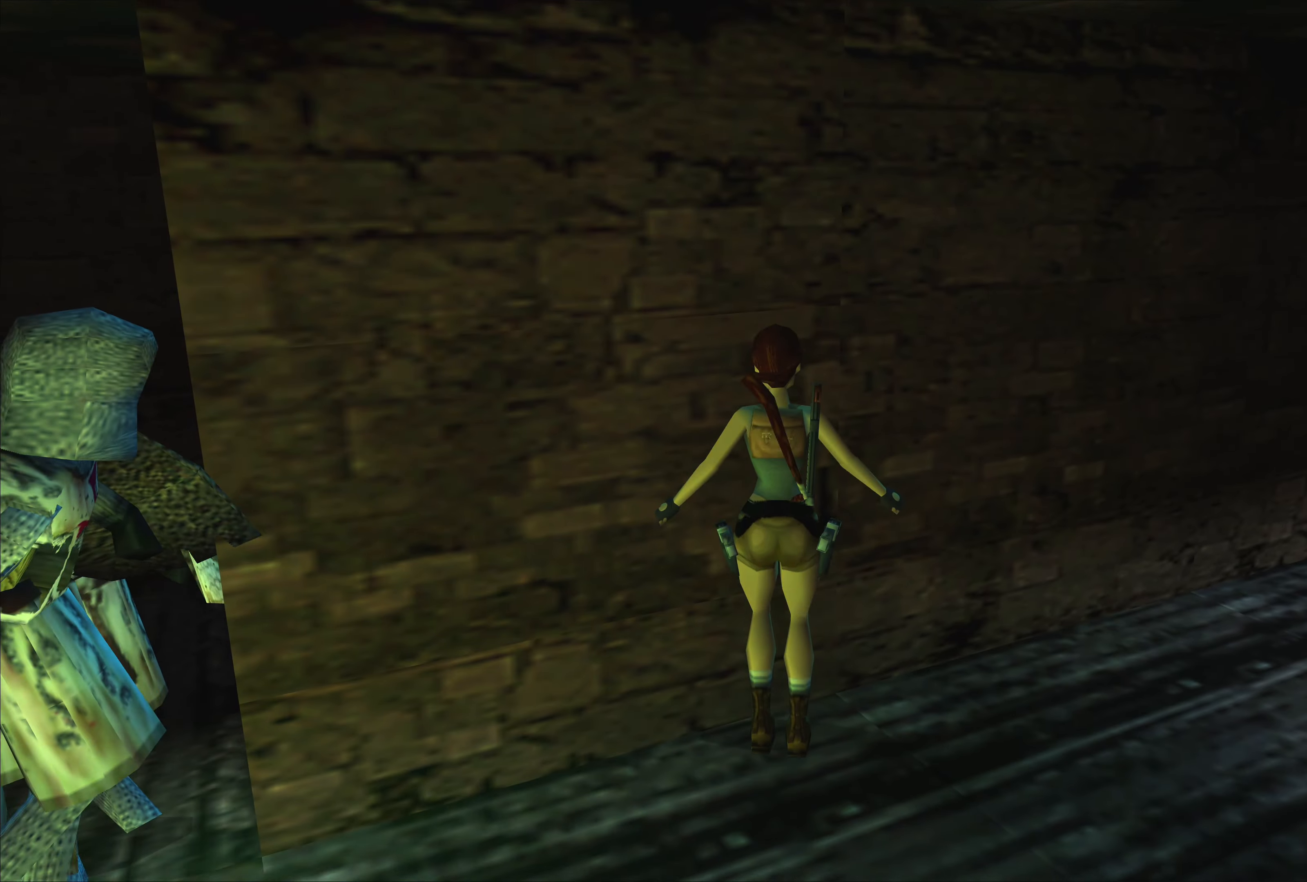
{"buttons": [], "left_stick": "up-right", "right_stick": "center", "events": []}
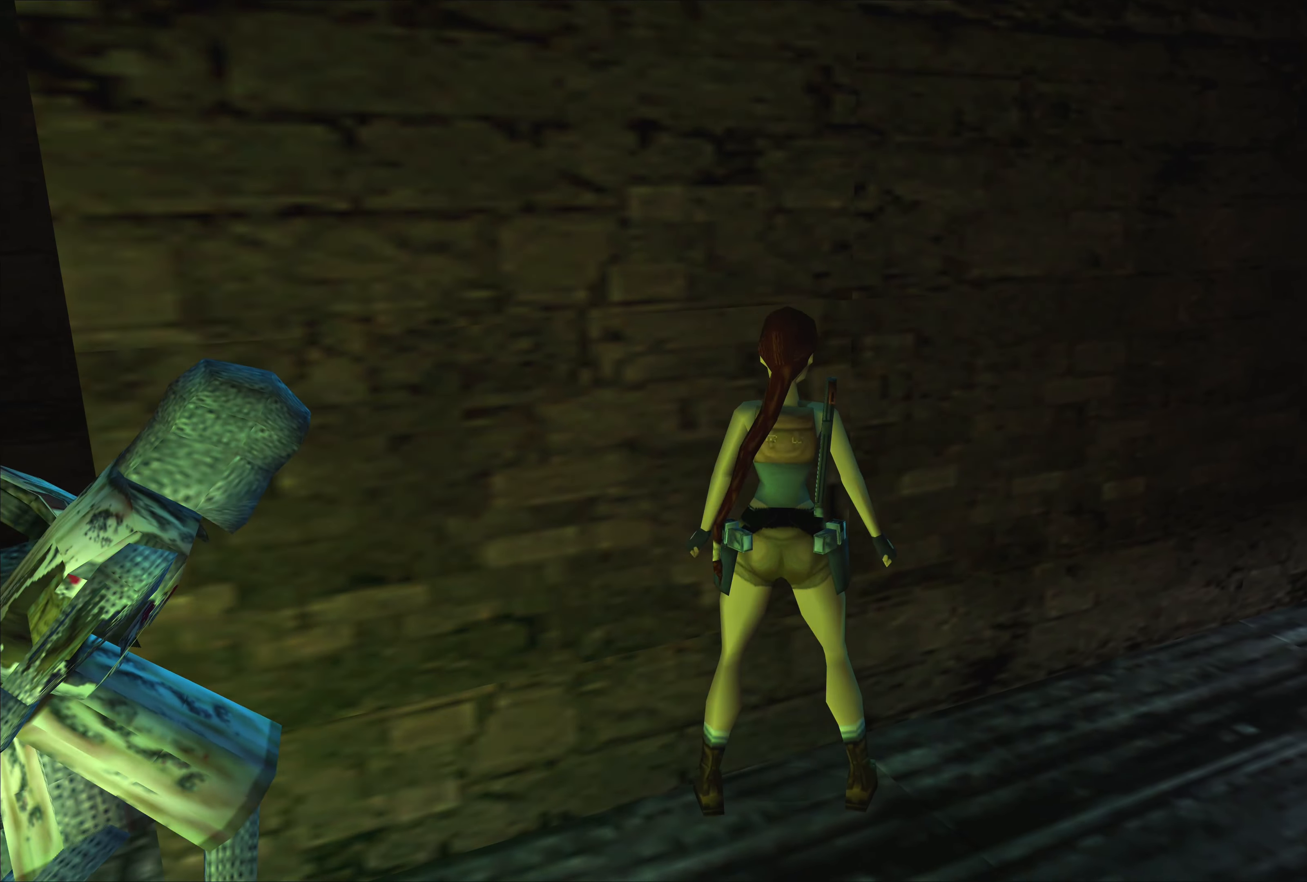
{"buttons": [], "left_stick": "up-right", "right_stick": "center", "events": []}
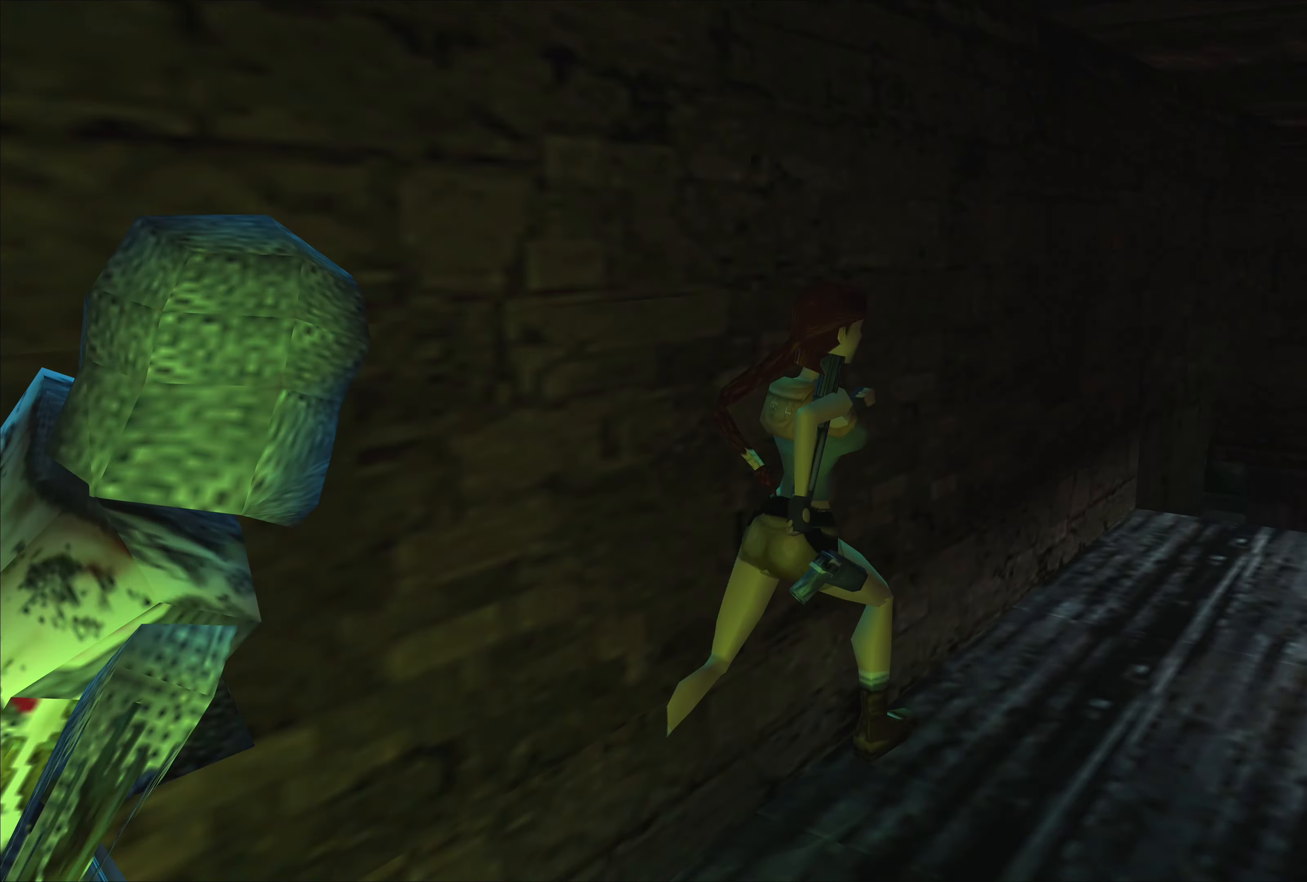
{"buttons": [], "left_stick": "center", "right_stick": "center", "events": [[33, "left_stick", "up"], [217, "left_stick", "center"]]}
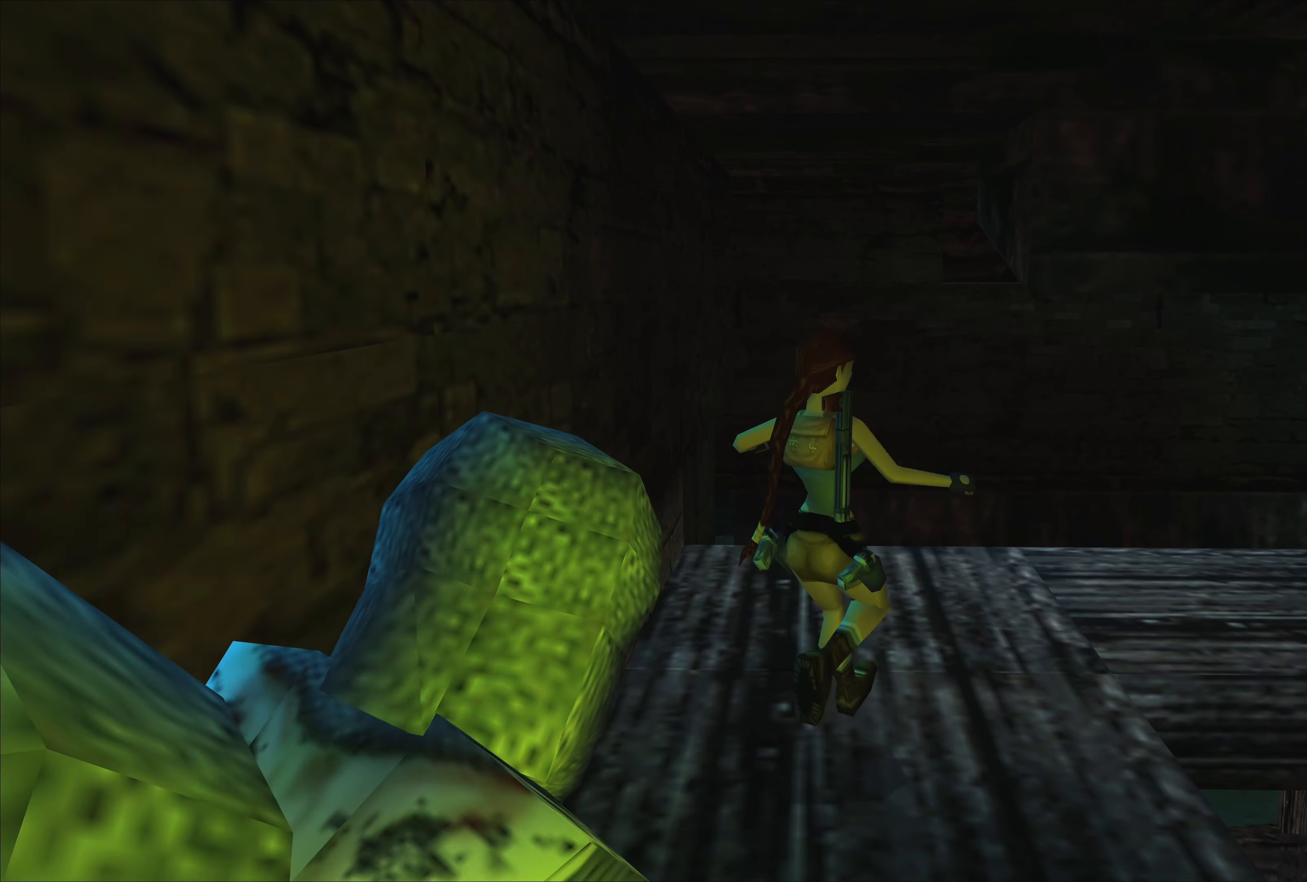
{"buttons": [], "left_stick": "up", "right_stick": "center", "events": [[167, "left_stick", "up"]]}
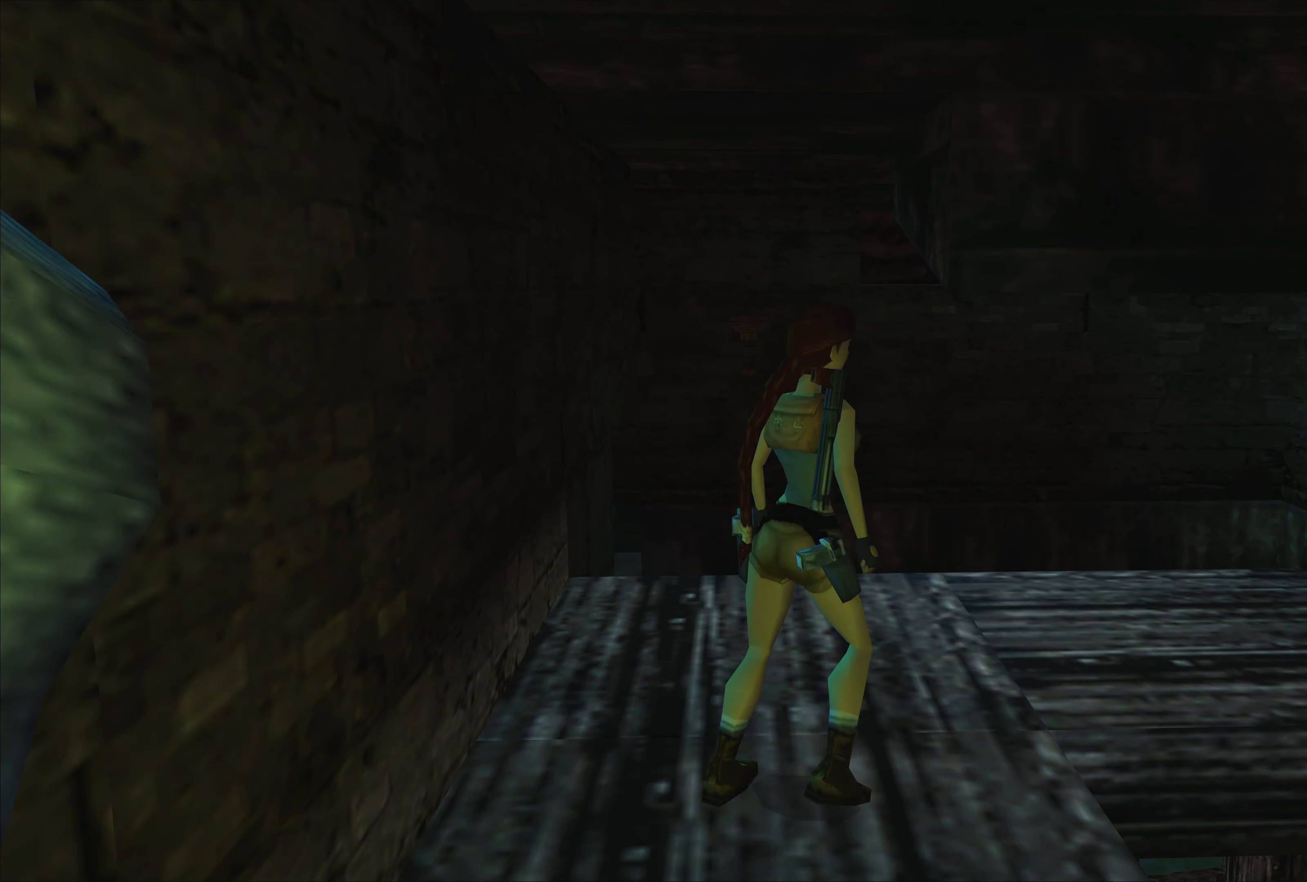
{"buttons": [], "left_stick": "center", "right_stick": "center", "events": [[117, "left_stick", "center"]]}
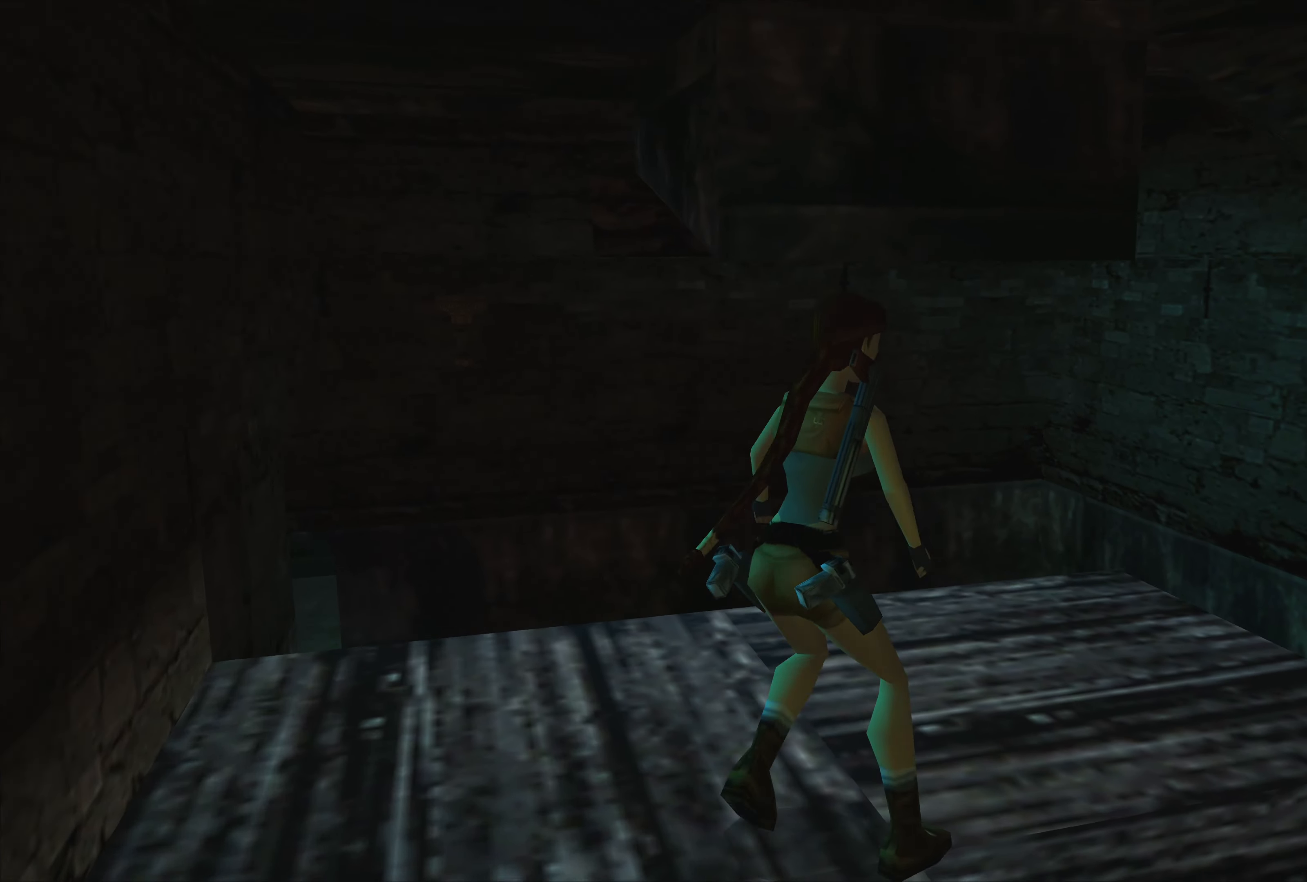
{"buttons": [], "left_stick": "center", "right_stick": "center", "events": []}
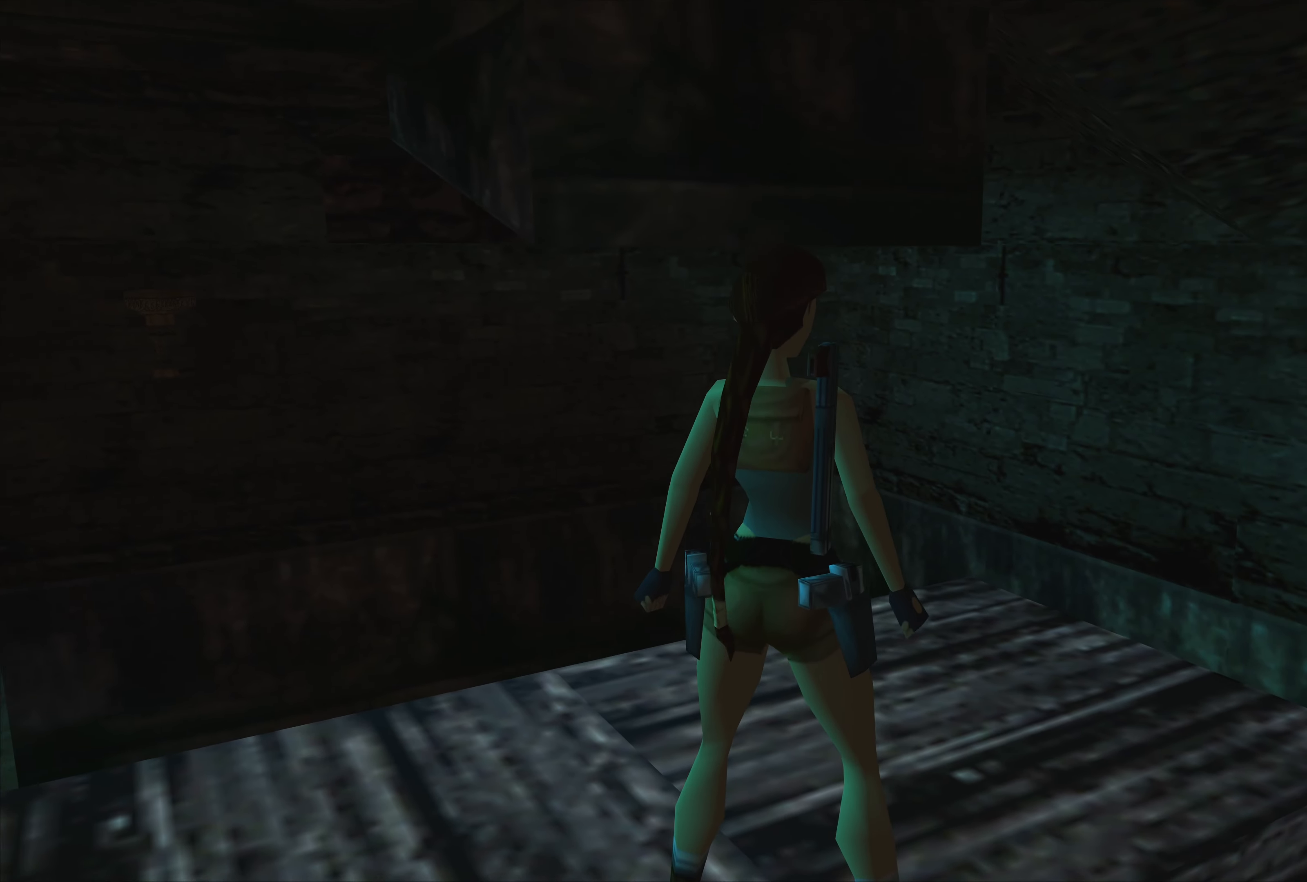
{"buttons": [], "left_stick": "center", "right_stick": "center", "events": [[250, "left_stick", "right"], [450, "left_stick", "center"]]}
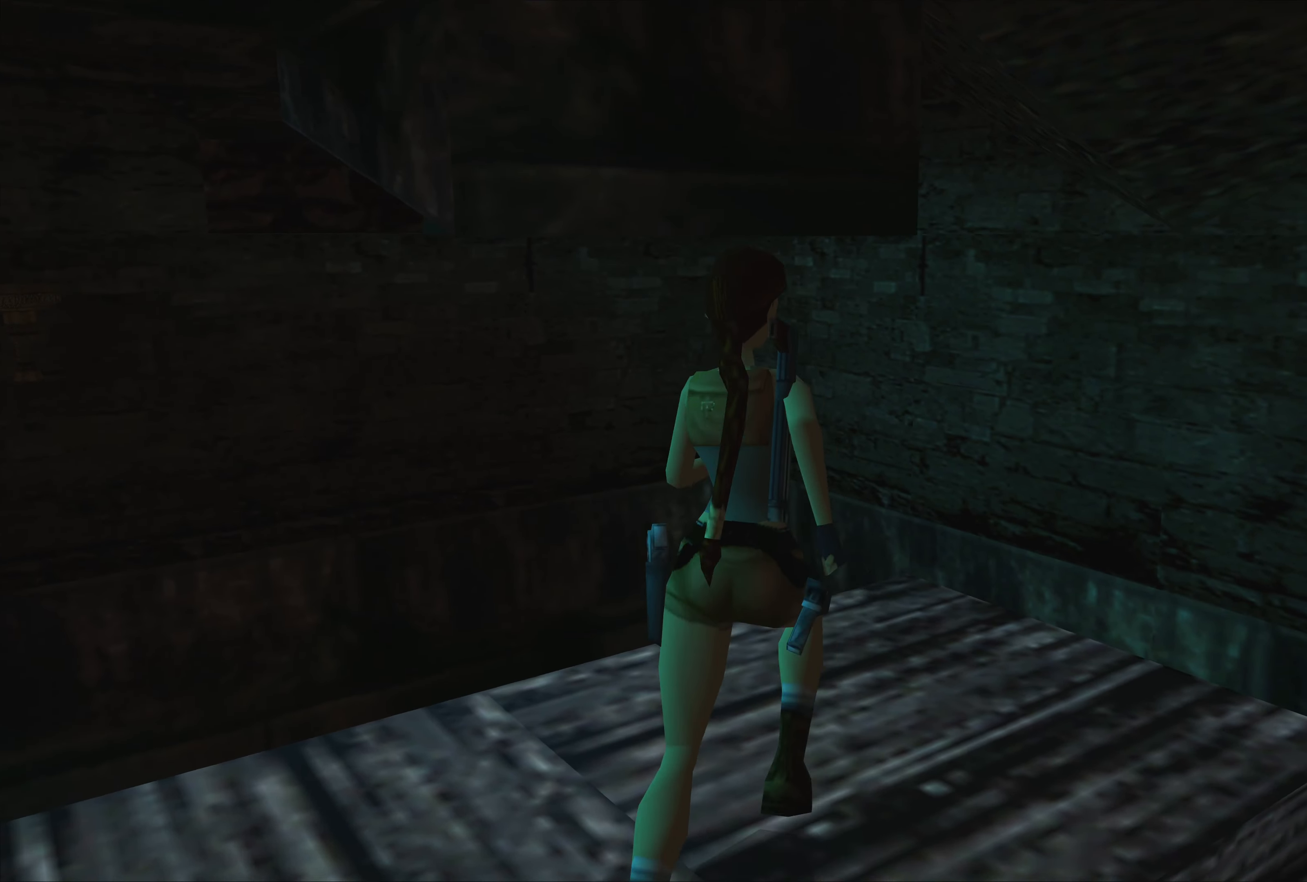
{"buttons": [], "left_stick": "center", "right_stick": "center", "events": []}
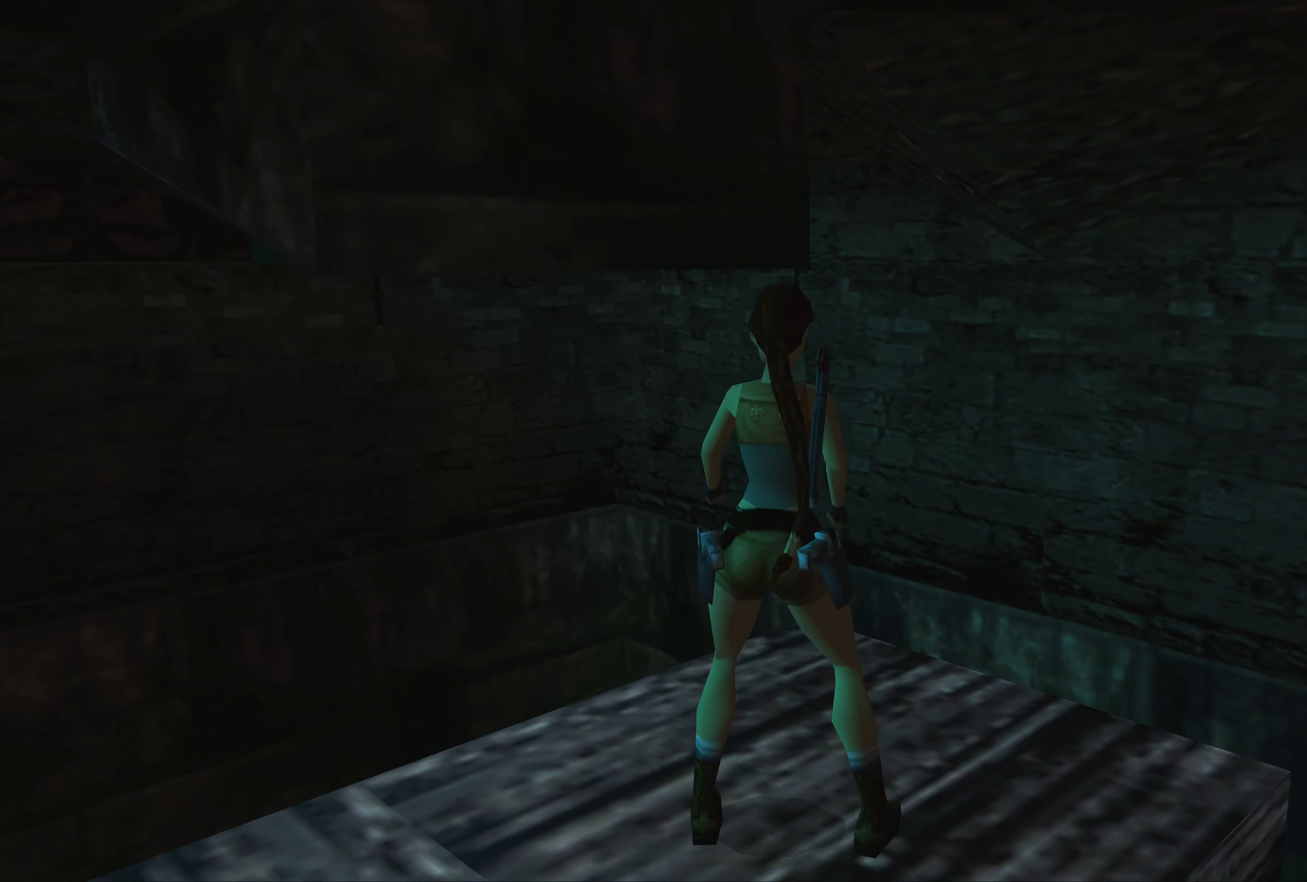
{"buttons": [], "left_stick": "center", "right_stick": "center", "events": []}
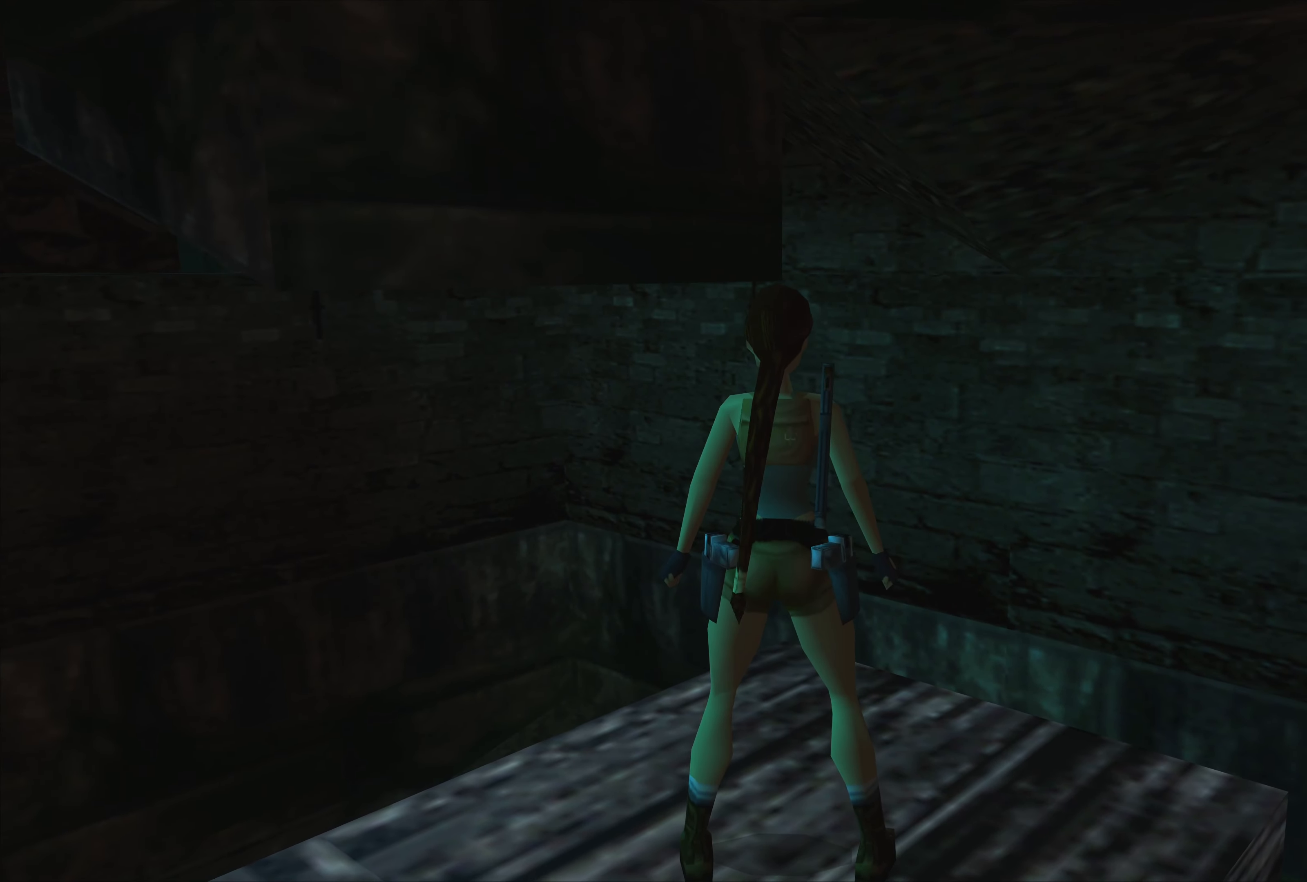
{"buttons": [], "left_stick": "up", "right_stick": "center", "events": [[367, "left_stick", "up"]]}
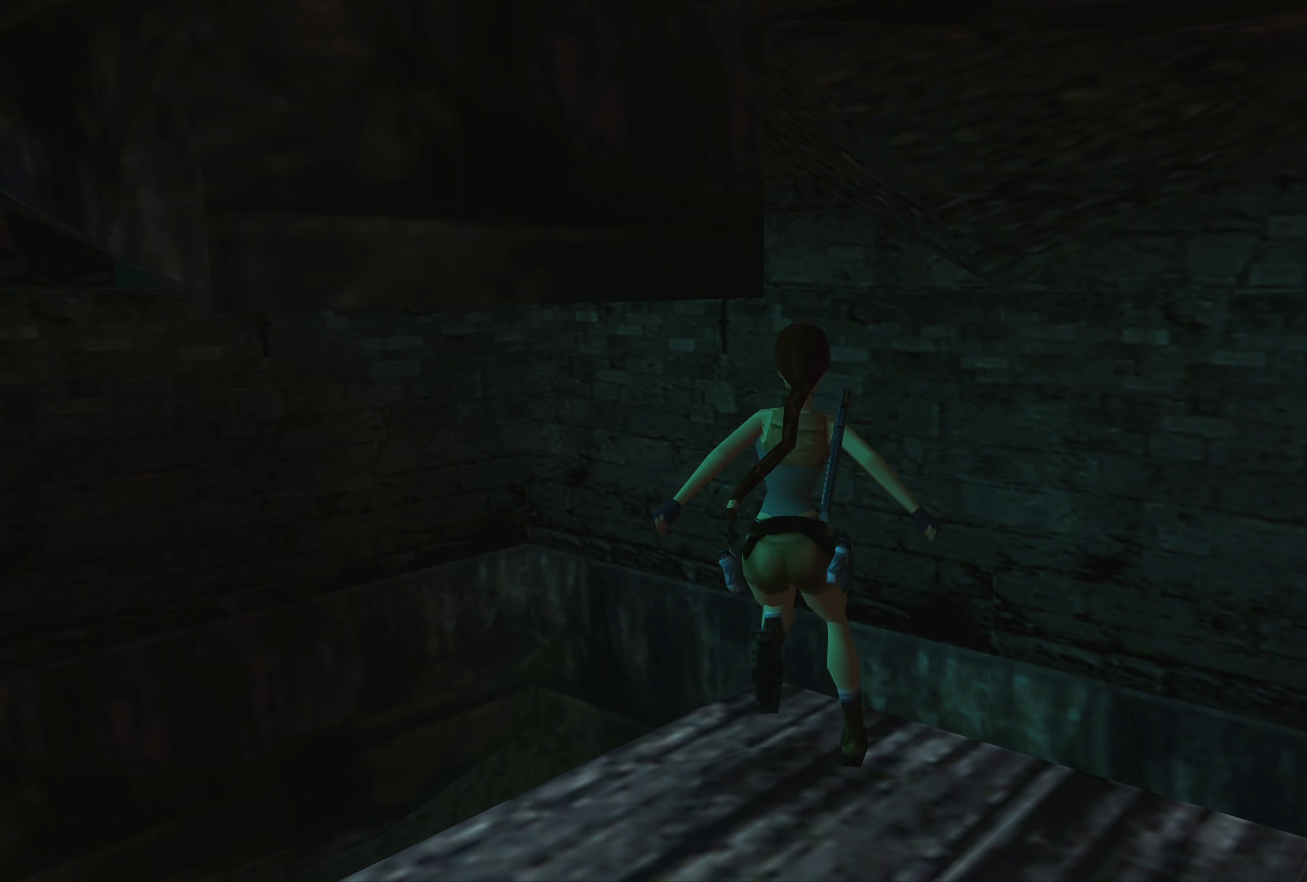
{"buttons": [], "left_stick": "up-left", "right_stick": "center", "events": [[17, "left_stick", "up-left"]]}
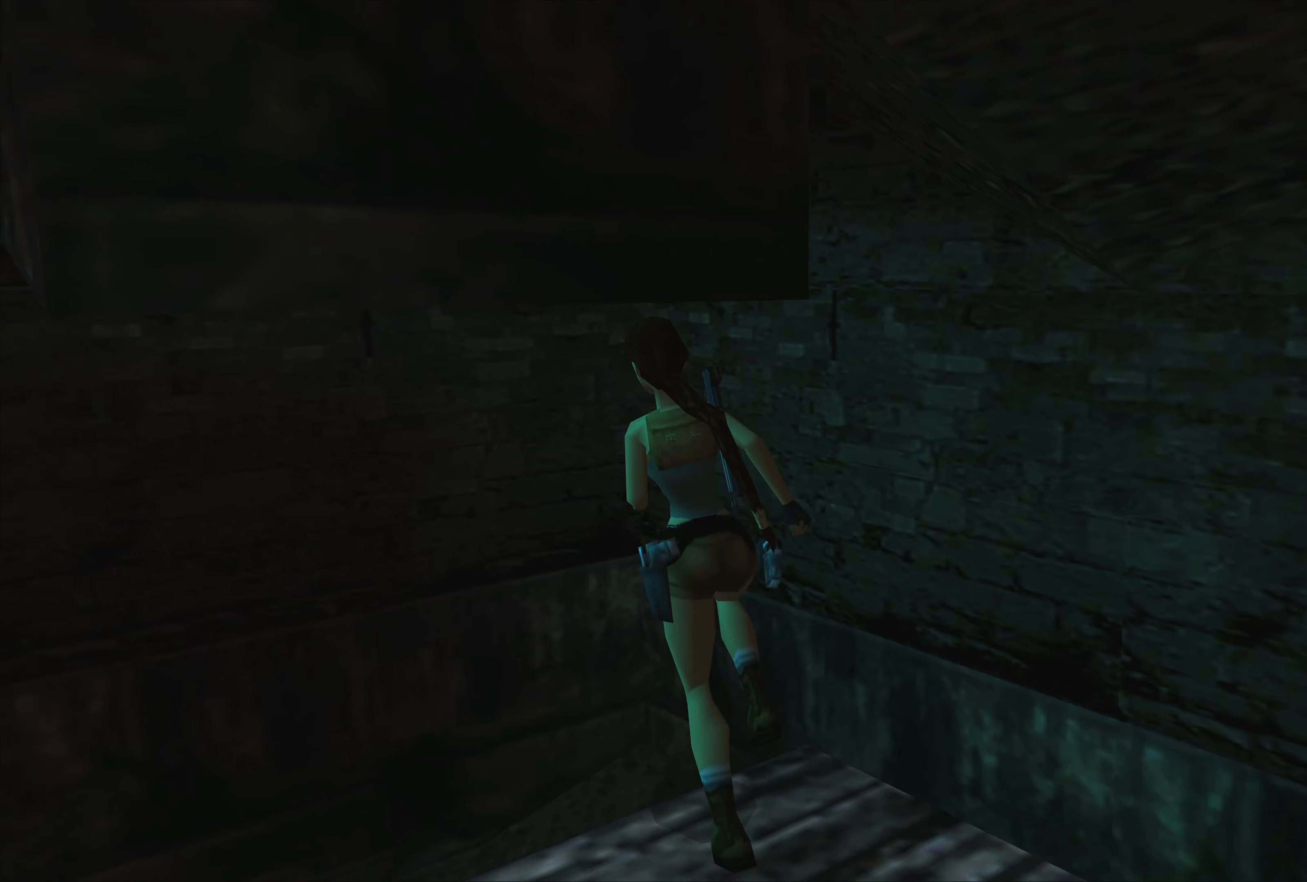
{"buttons": [], "left_stick": "up-left", "right_stick": "center", "events": [[17, "left_stick", "up"], [317, "left_stick", "up-left"]]}
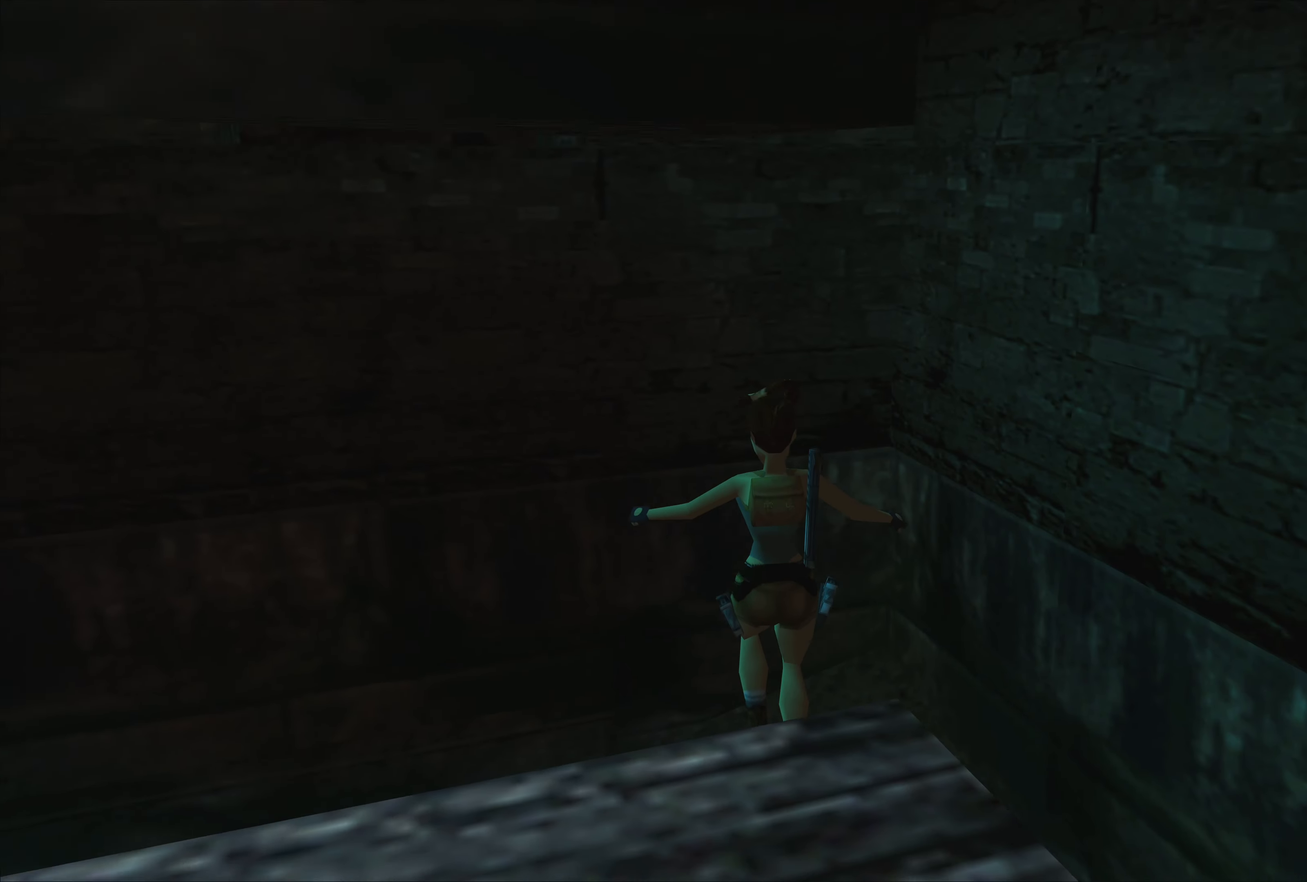
{"buttons": [], "left_stick": "left", "right_stick": "center", "events": [[17, "left_stick", "left"], [167, "TRIANGLE", "down"], [300, "TRIANGLE", "up"]]}
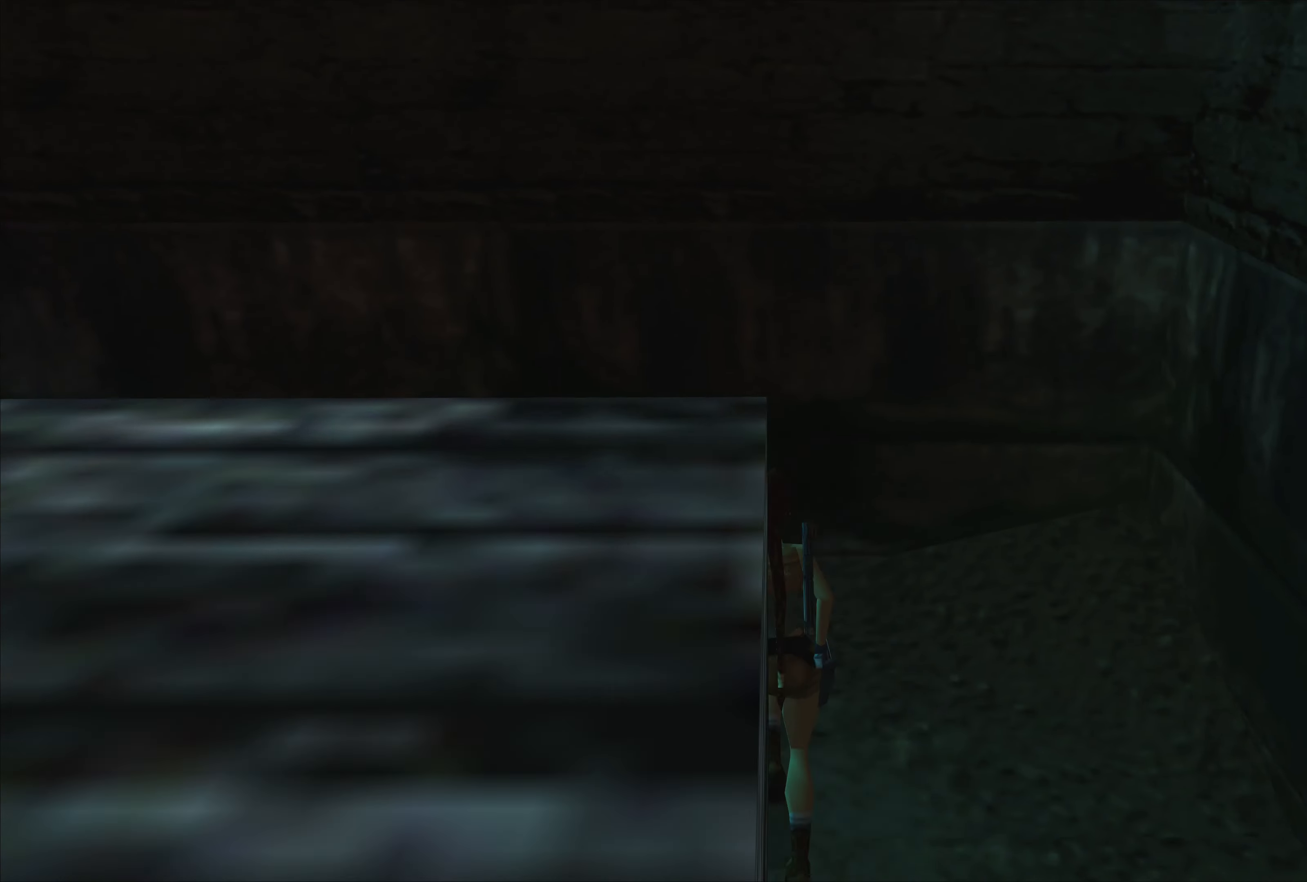
{"buttons": [], "left_stick": "left", "right_stick": "center", "events": []}
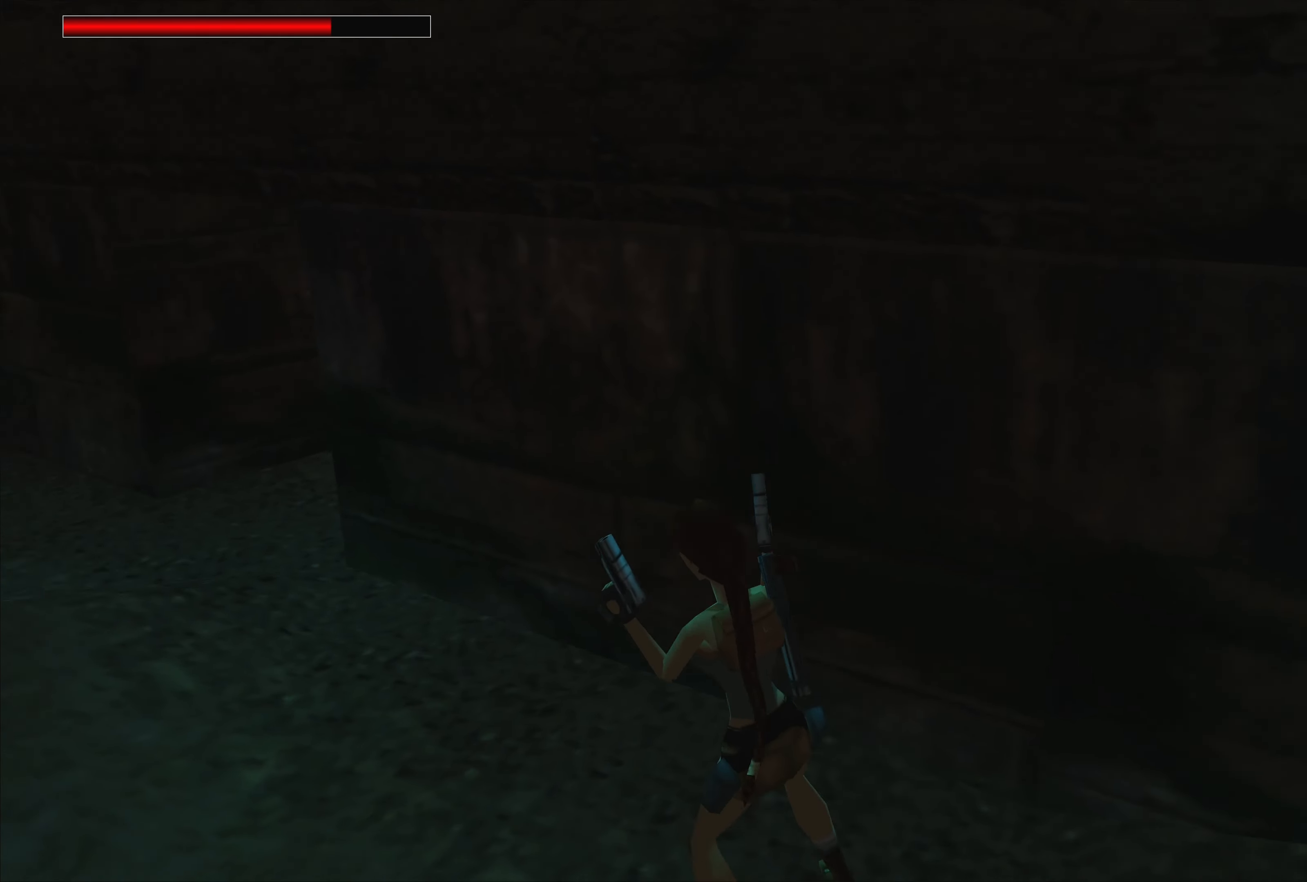
{"buttons": [], "left_stick": "center", "right_stick": "center", "events": [[317, "left_stick", "center"]]}
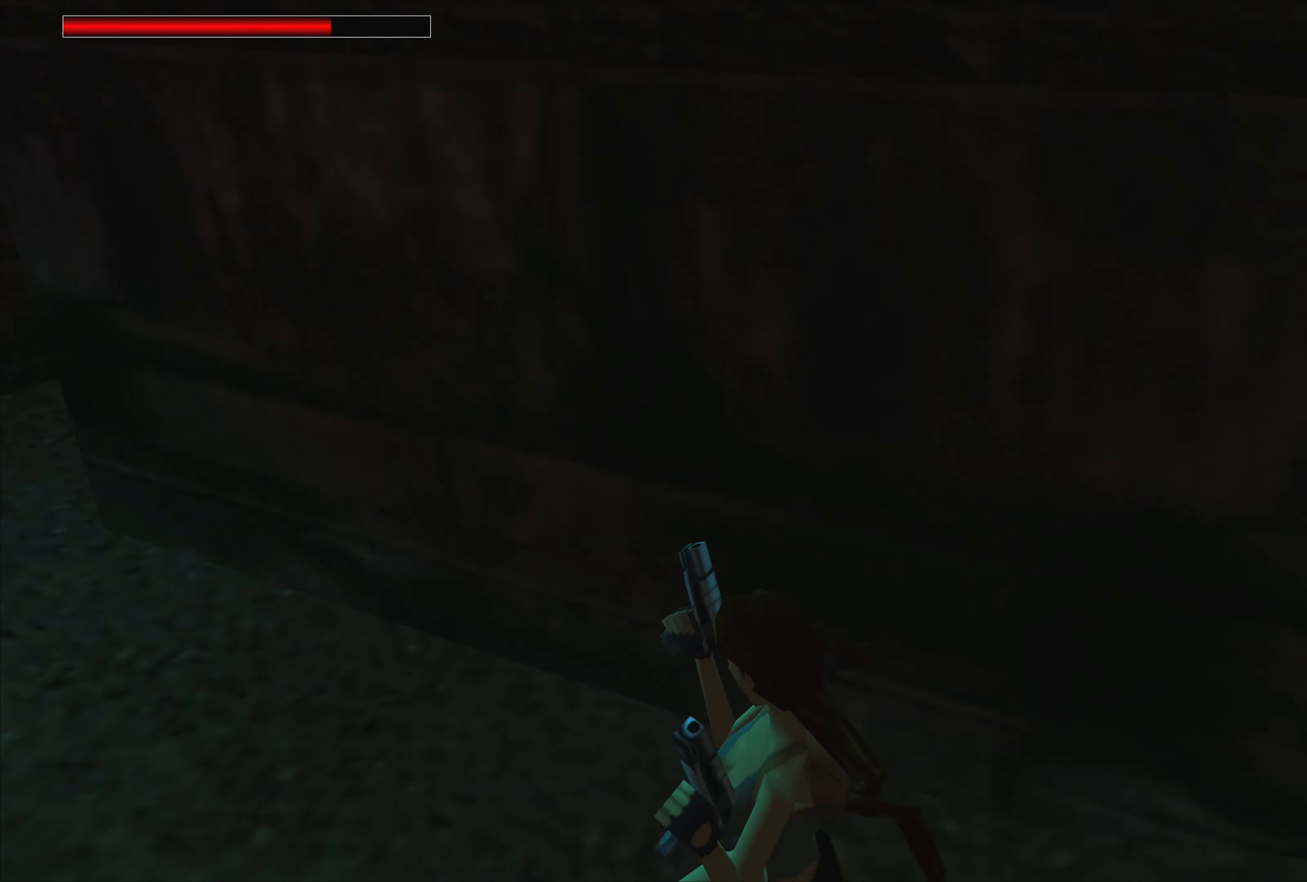
{"buttons": [], "left_stick": "center", "right_stick": "center", "events": []}
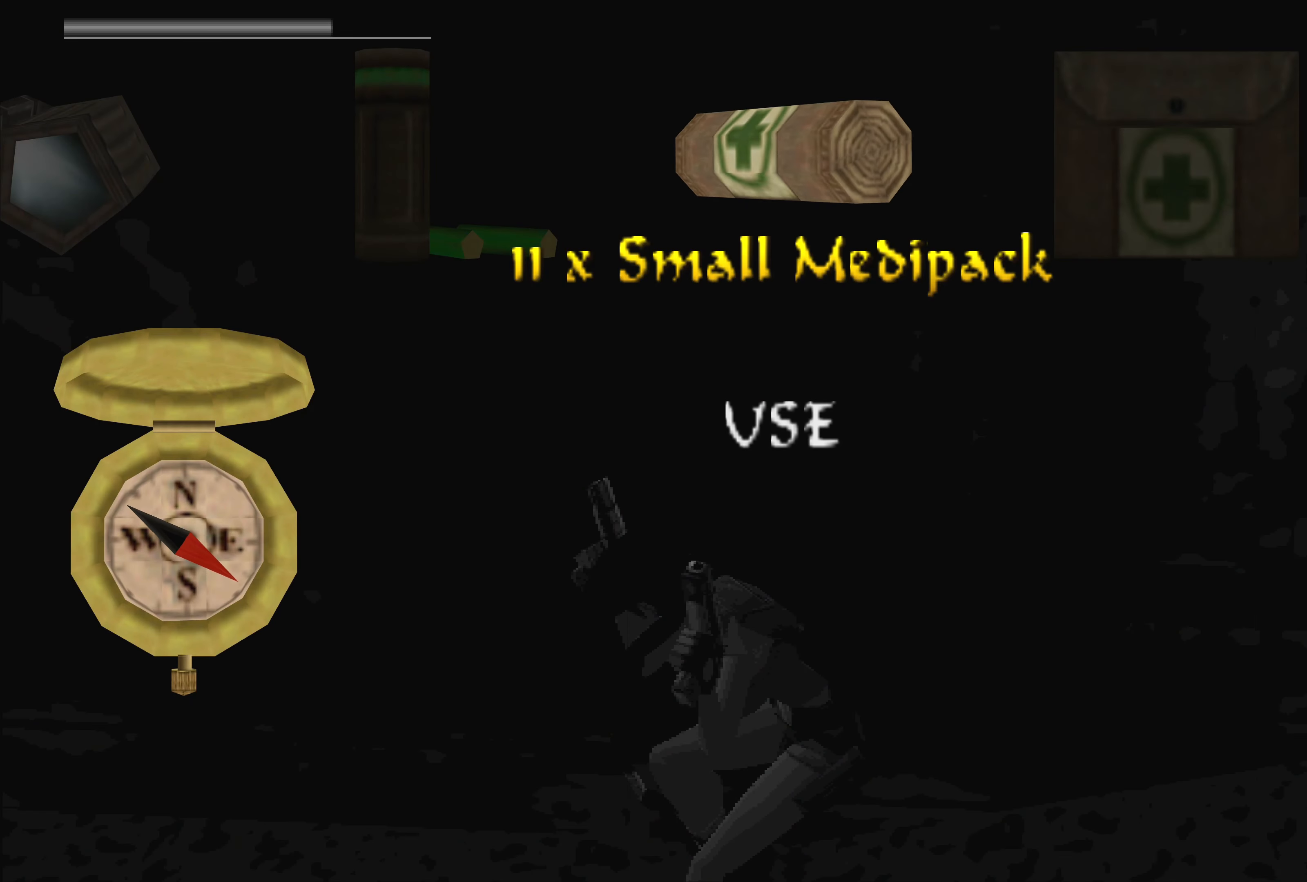
{"buttons": [], "left_stick": "center", "right_stick": "center", "events": [[267, "DPAD_LEFT", "down"], [350, "DPAD_LEFT", "up"]]}
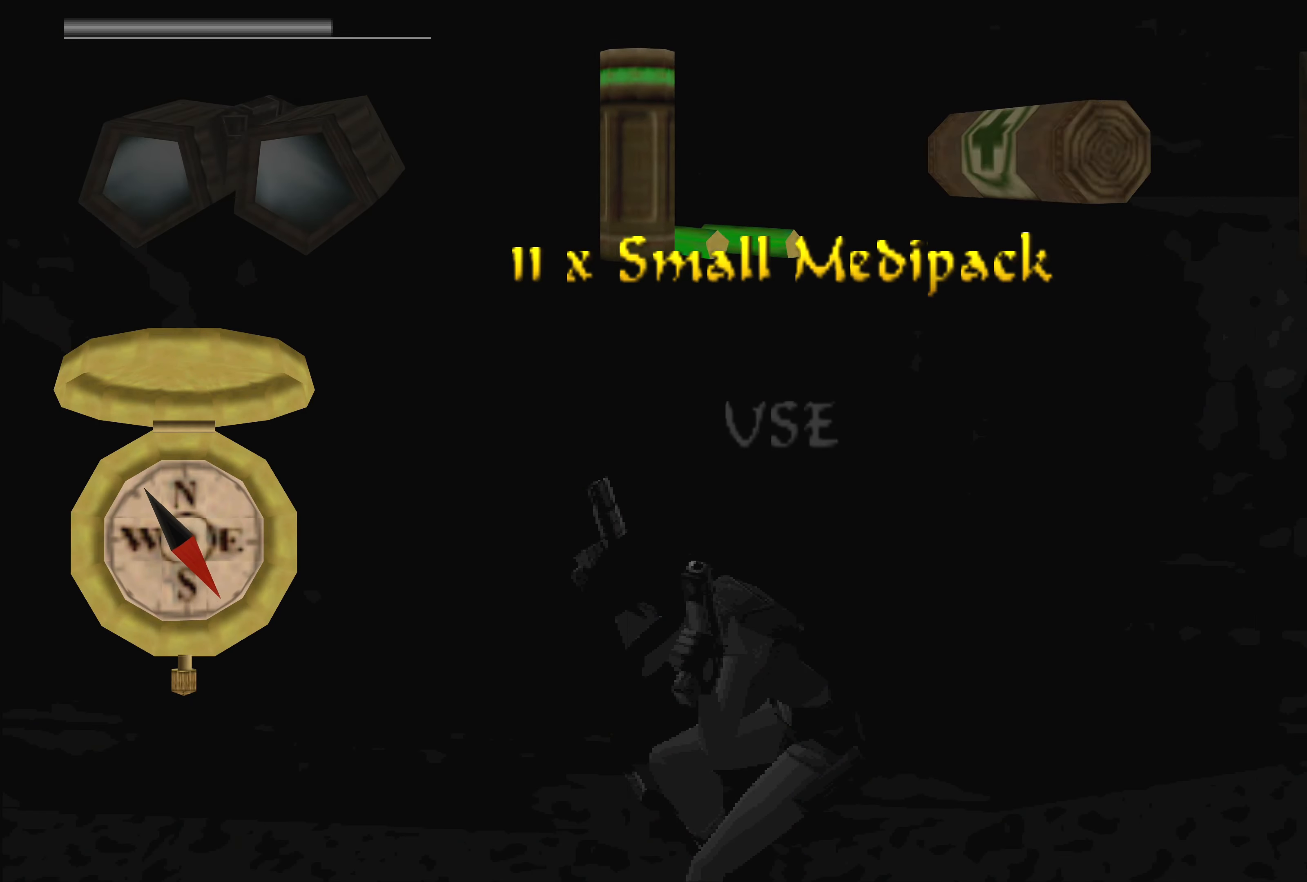
{"buttons": [], "left_stick": "center", "right_stick": "center", "events": [[100, "DPAD_LEFT", "down"], [200, "DPAD_LEFT", "up"], [334, "DPAD_LEFT", "down"], [450, "DPAD_LEFT", "up"]]}
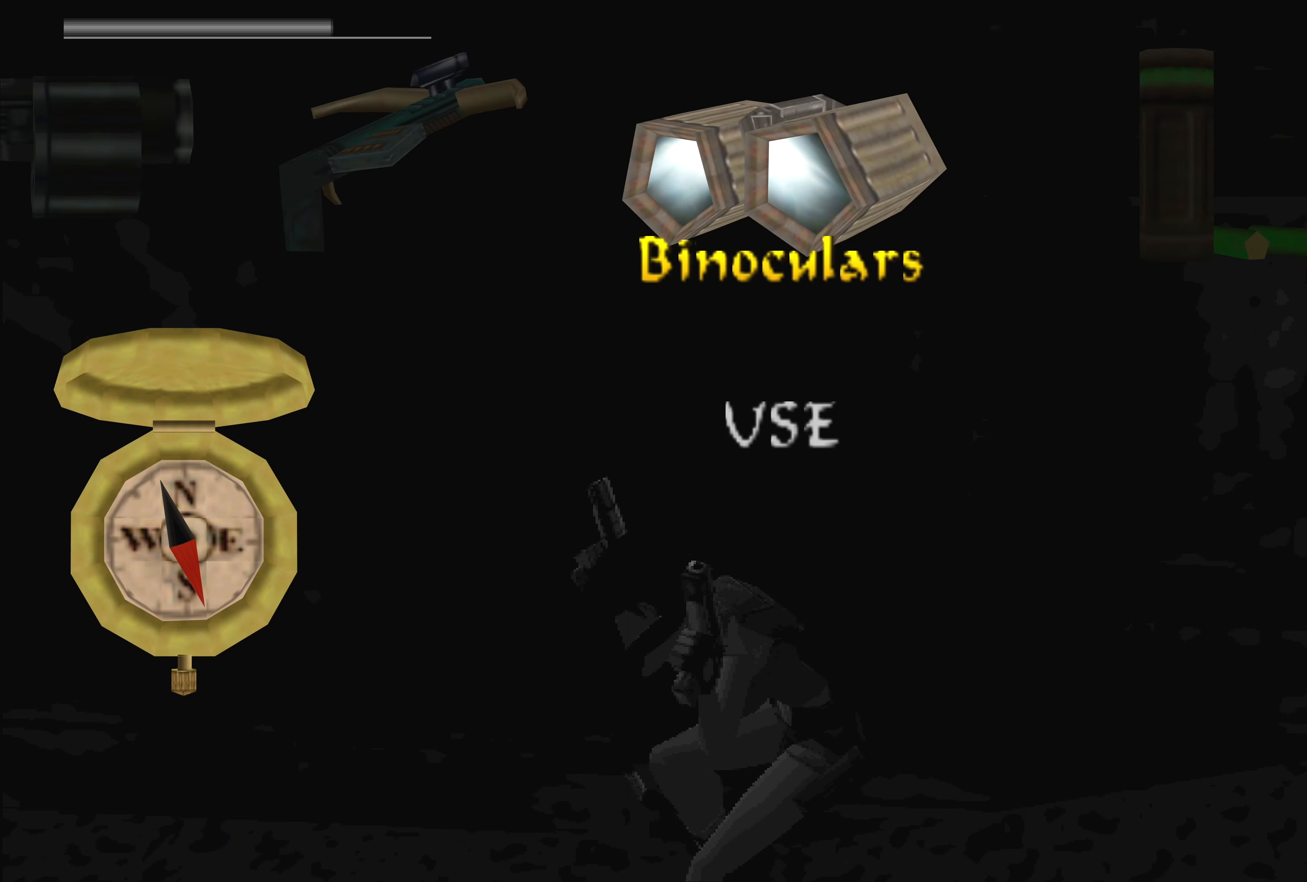
{"buttons": ["DPAD_LEFT"], "left_stick": "center", "right_stick": "center", "events": [[84, "DPAD_LEFT", "down"], [217, "DPAD_LEFT", "up"], [400, "DPAD_LEFT", "down"]]}
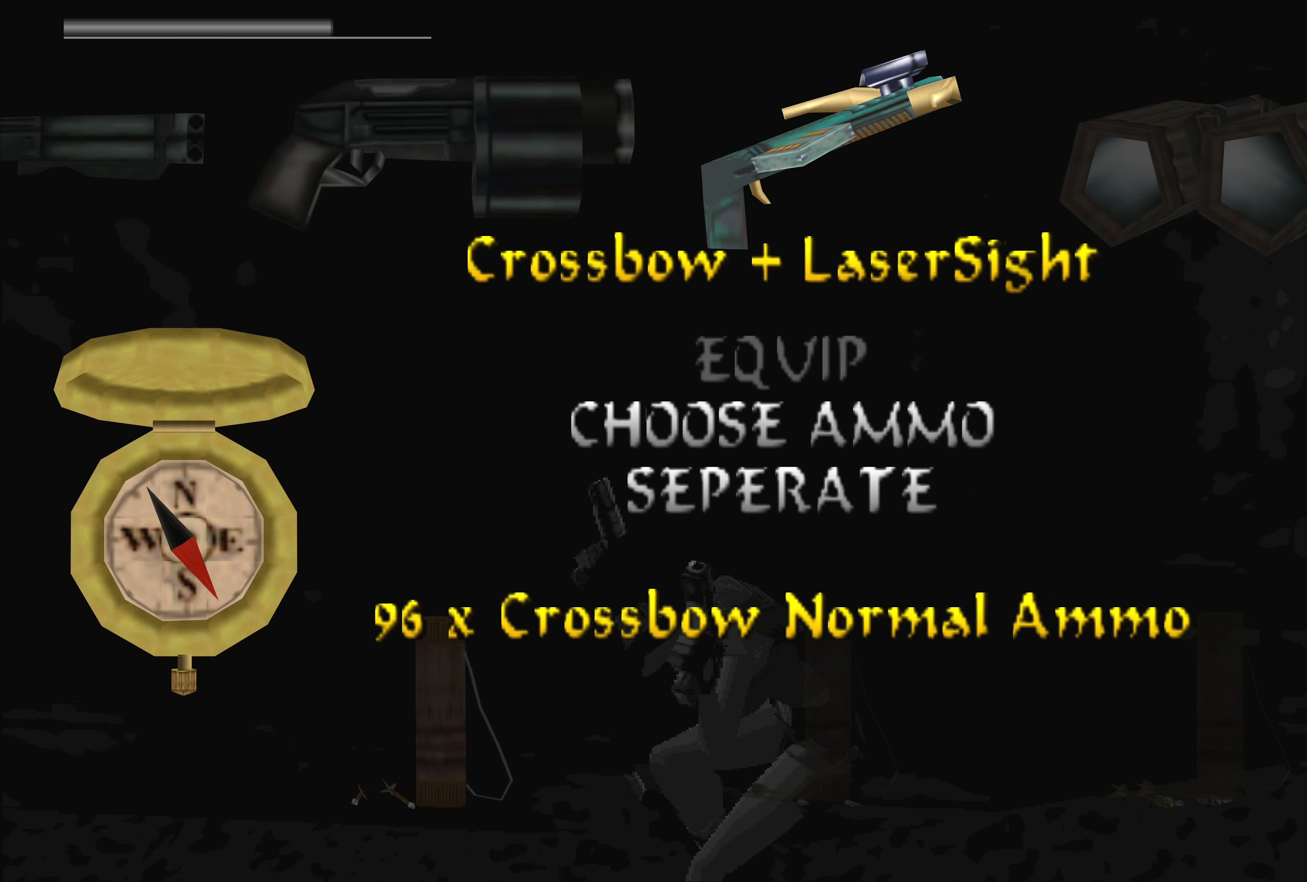
{"buttons": [], "left_stick": "center", "right_stick": "center", "events": [[34, "DPAD_LEFT", "up"], [217, "DPAD_LEFT", "down"], [350, "DPAD_LEFT", "up"]]}
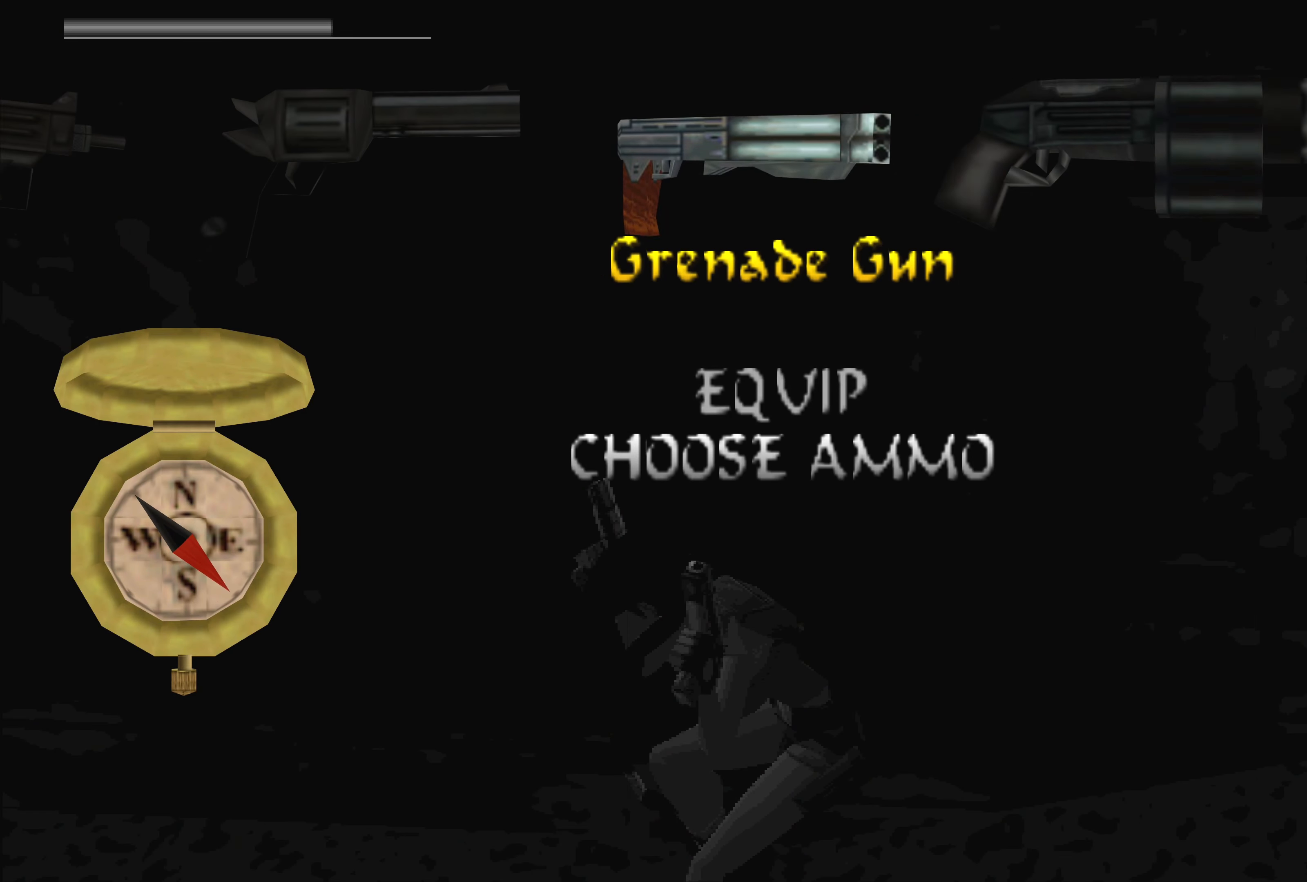
{"buttons": [], "left_stick": "center", "right_stick": "center", "events": [[383, "DPAD_RIGHT", "down"], [500, "DPAD_RIGHT", "up"]]}
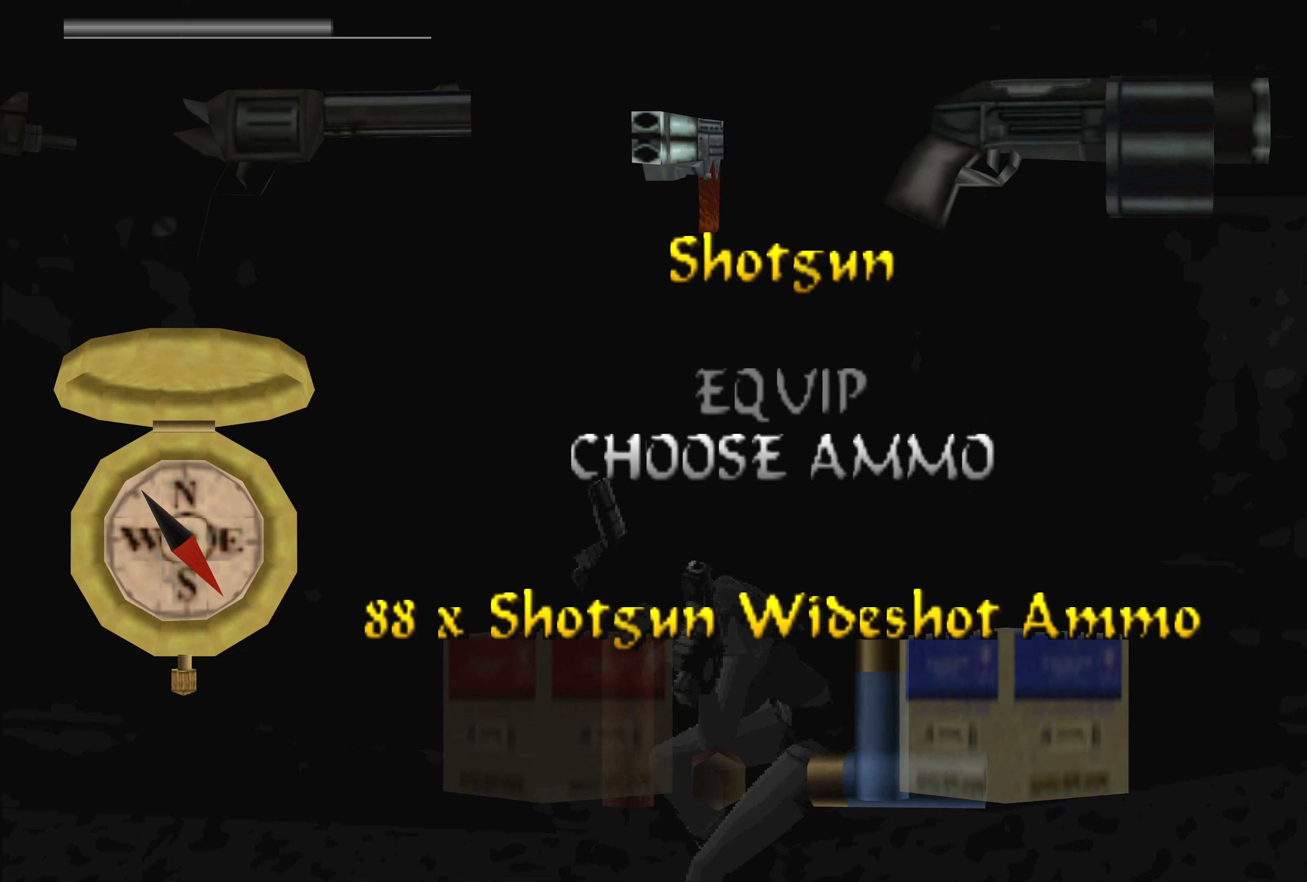
{"buttons": [], "left_stick": "center", "right_stick": "center", "events": []}
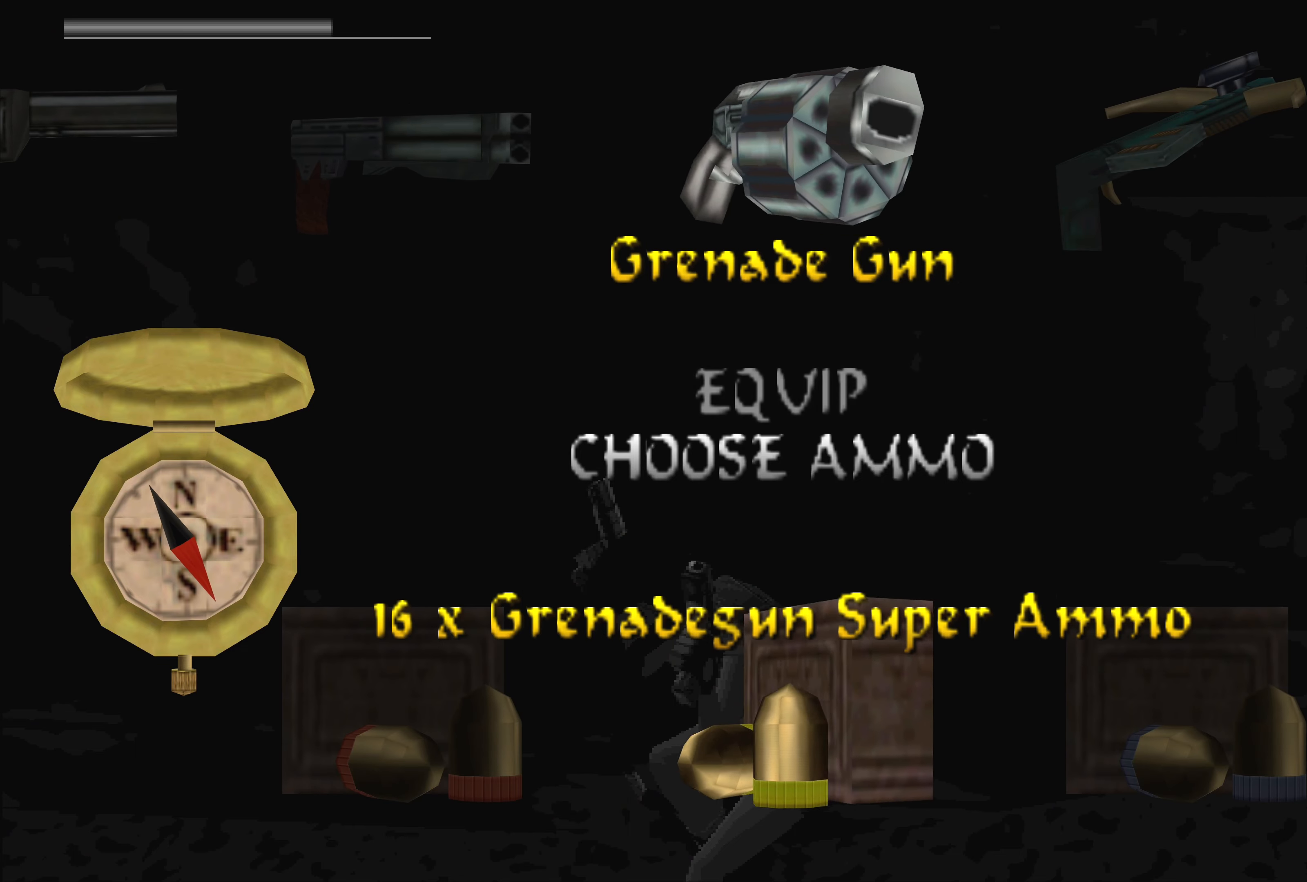
{"buttons": [], "left_stick": "center", "right_stick": "center", "events": [[400, "DPAD_DOWN", "down"], [483, "DPAD_DOWN", "up"]]}
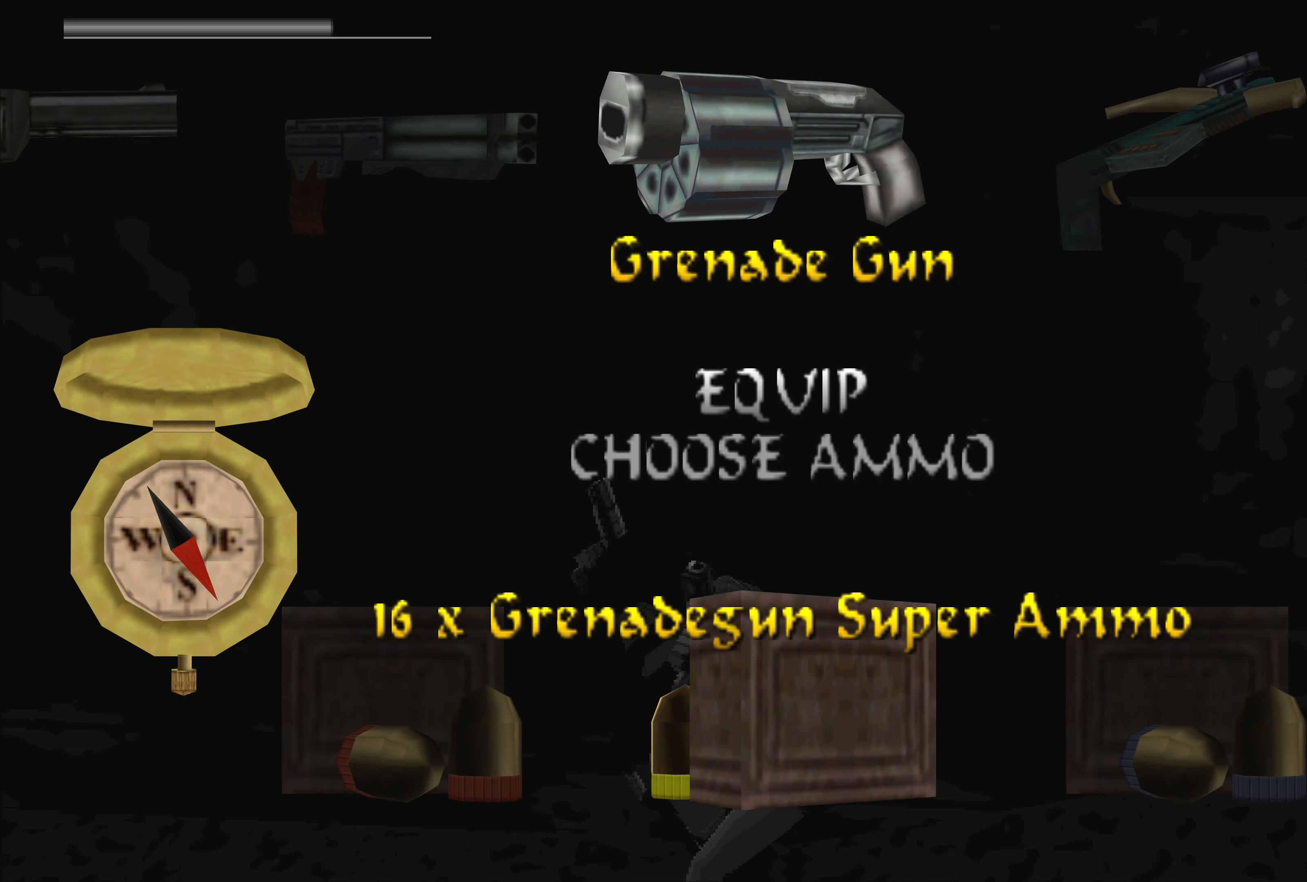
{"buttons": [], "left_stick": "center", "right_stick": "center", "events": [[233, "CROSS", "down"], [400, "CROSS", "up"]]}
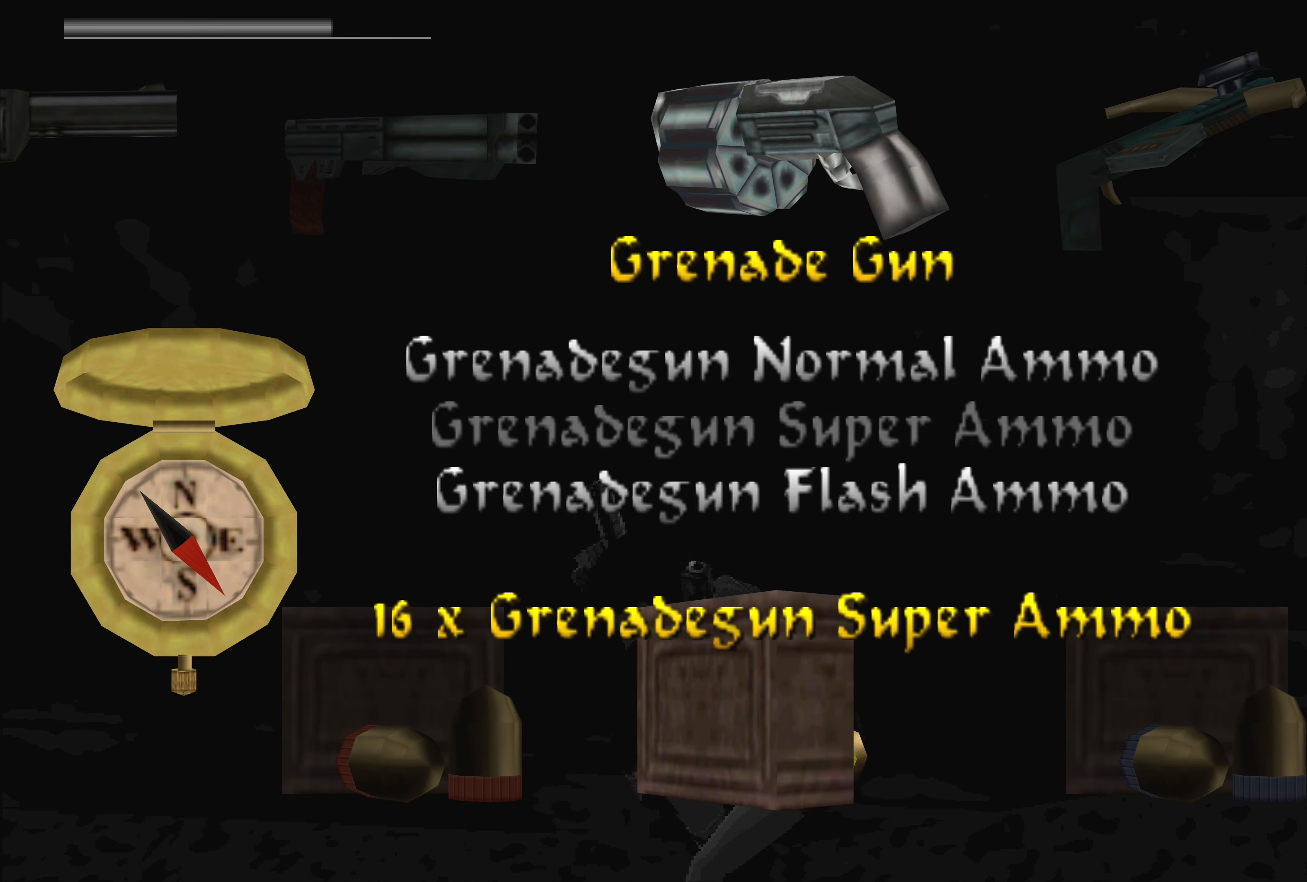
{"buttons": [], "left_stick": "center", "right_stick": "center", "events": []}
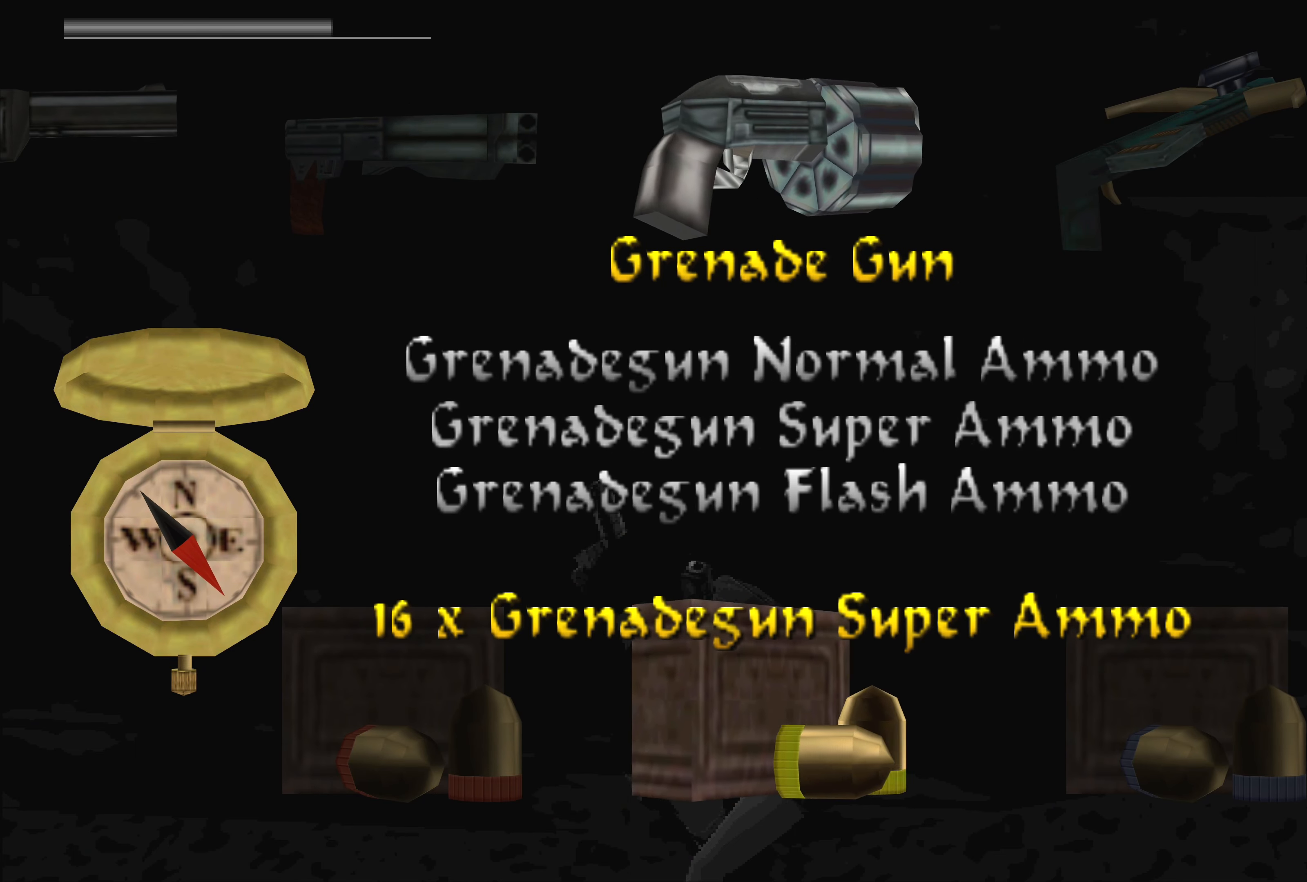
{"buttons": ["DPAD_DOWN"], "left_stick": "center", "right_stick": "center", "events": [[450, "DPAD_DOWN", "down"]]}
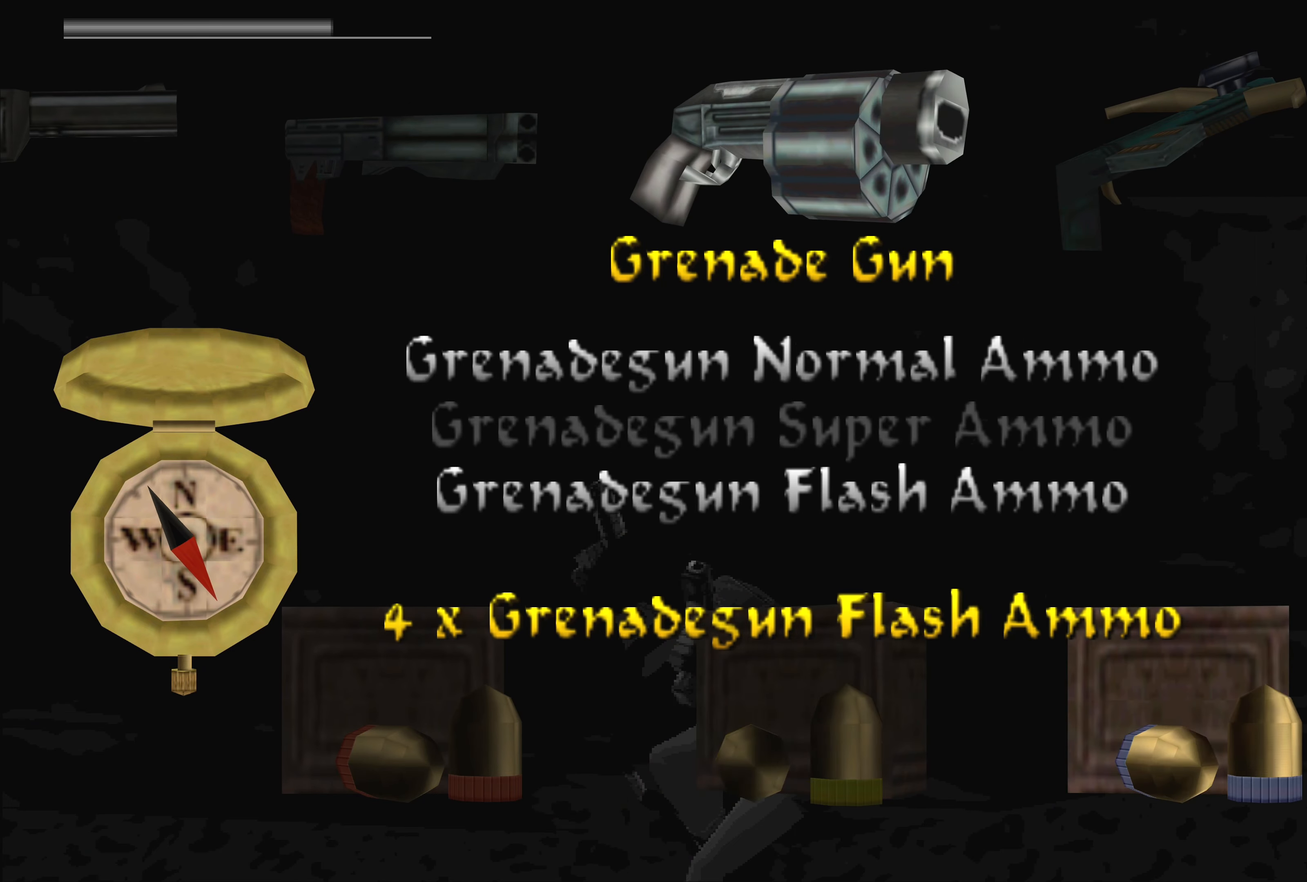
{"buttons": ["DPAD_UP"], "left_stick": "center", "right_stick": "center", "events": [[50, "DPAD_DOWN", "up"], [450, "DPAD_UP", "down"]]}
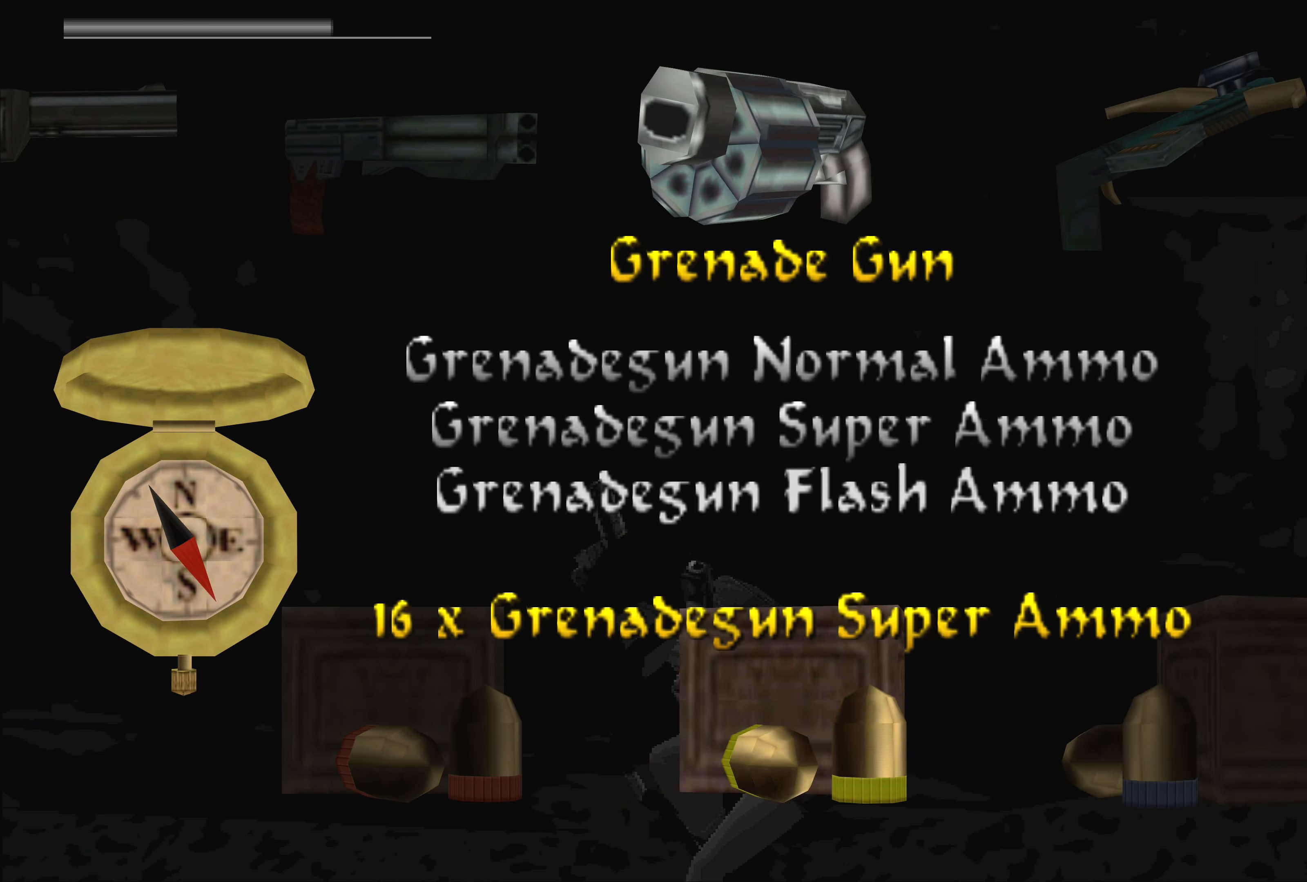
{"buttons": [], "left_stick": "center", "right_stick": "center", "events": [[33, "DPAD_UP", "up"], [166, "DPAD_UP", "down"], [250, "DPAD_UP", "up"]]}
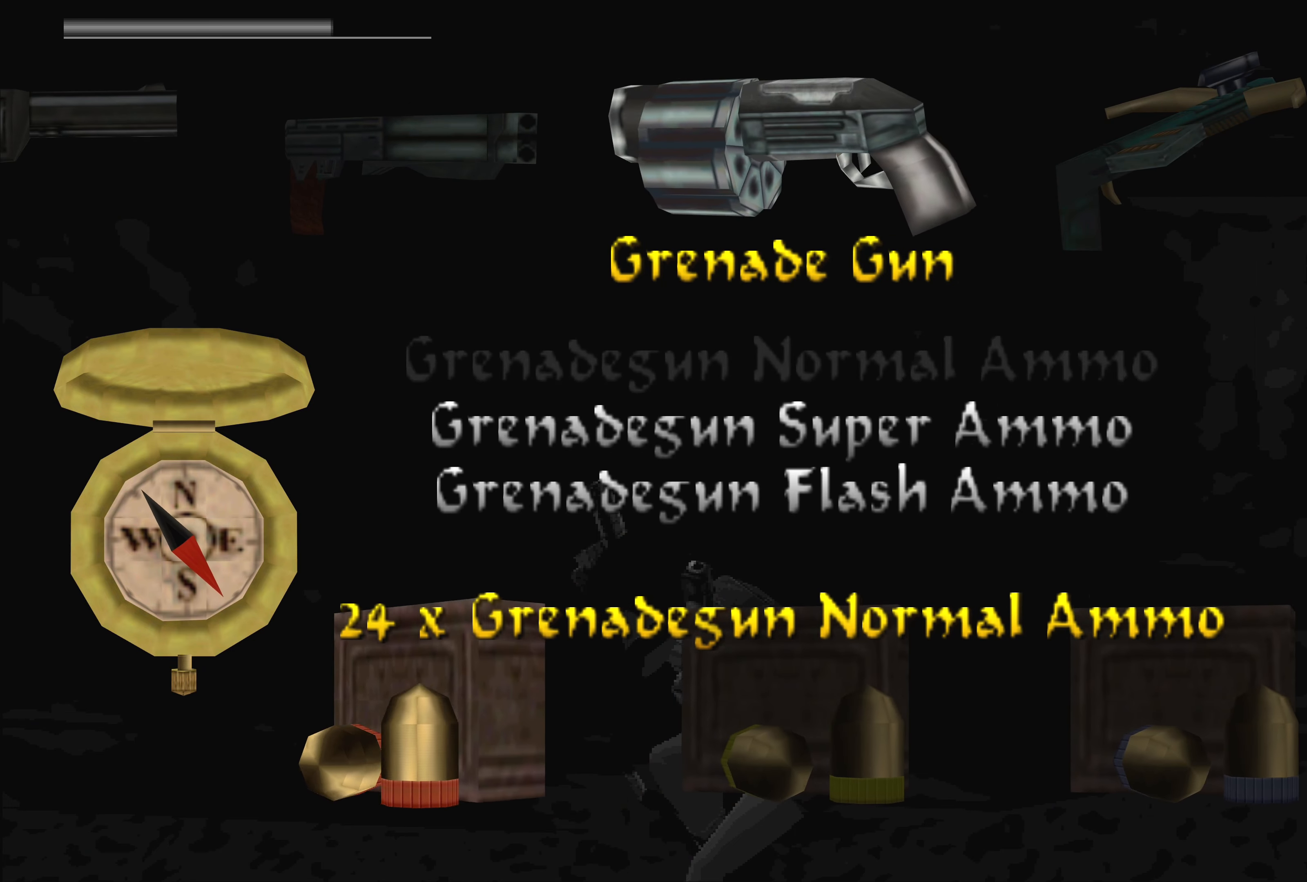
{"buttons": [], "left_stick": "center", "right_stick": "center", "events": [[116, "CROSS", "down"], [266, "CROSS", "up"]]}